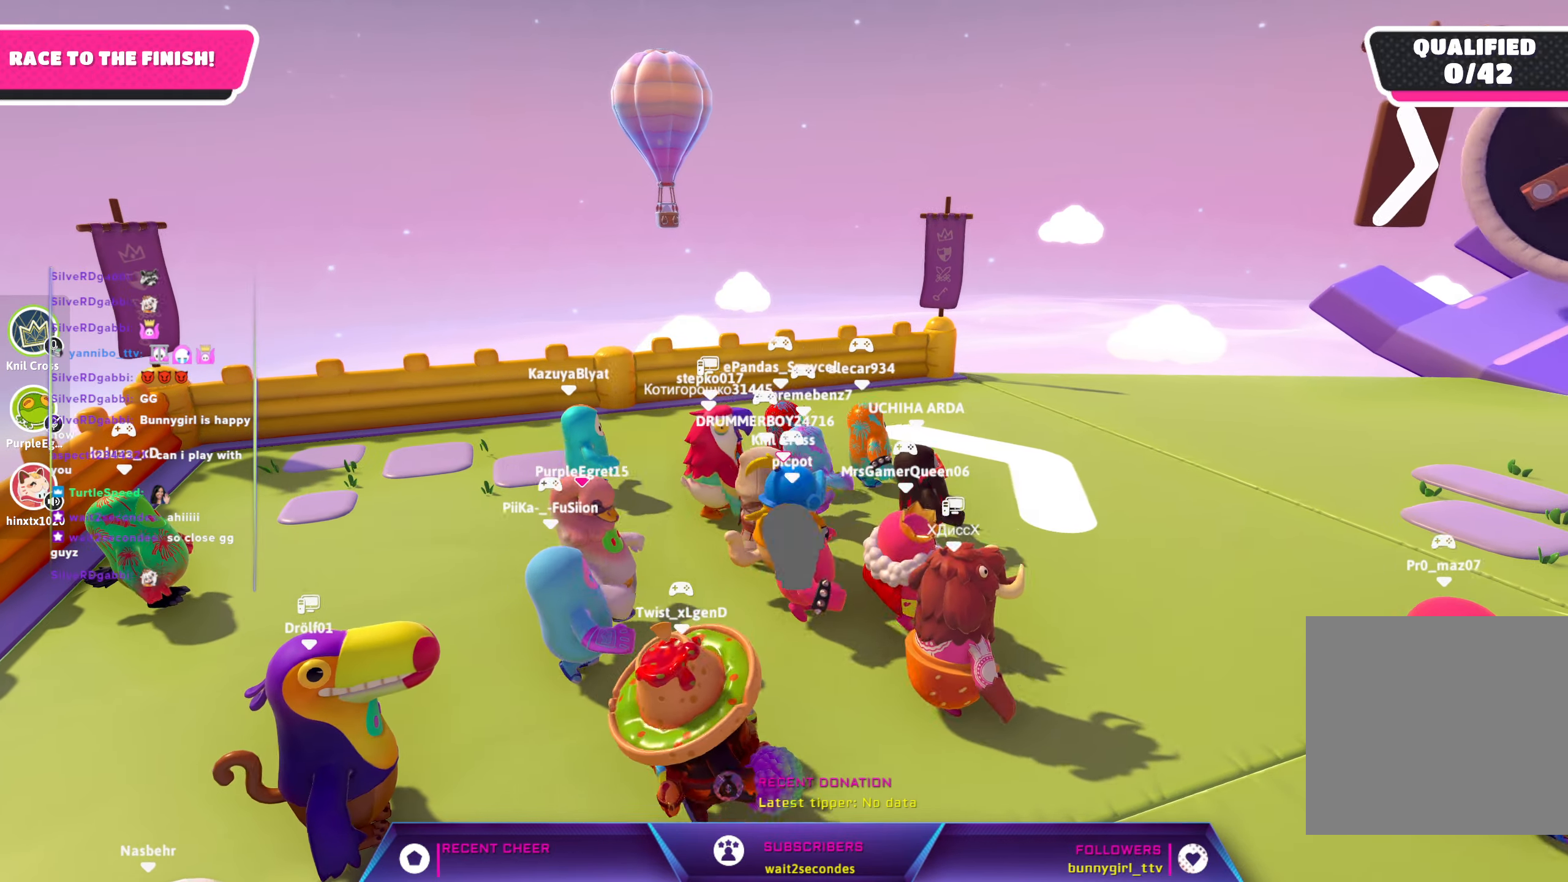
Gameplay with a controller (Xbox layout); each line is a JSON object with the inputs held at the frame after it. "events" lists button and stick changes between this image and that frame as [ms after this image, input, new state], when the widget could be followed in between.
{"buttons": [], "left_stick": "up", "right_stick": "right", "events": [[467, "left_stick", "up"], [467, "right_stick", "right"]]}
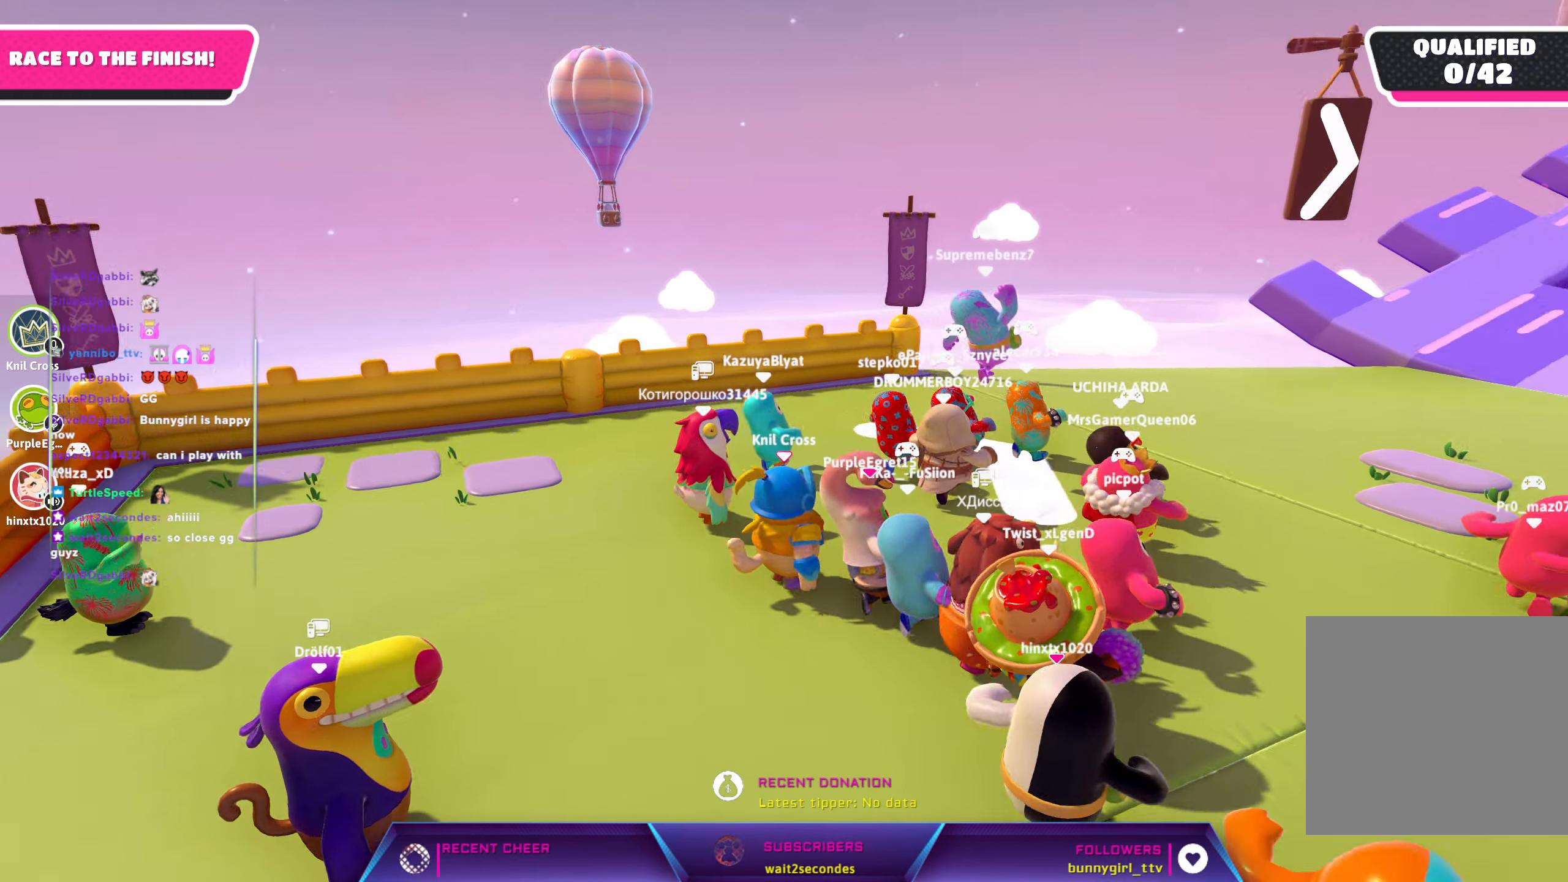
{"buttons": [], "left_stick": "up", "right_stick": "center", "events": [[400, "right_stick", "center"]]}
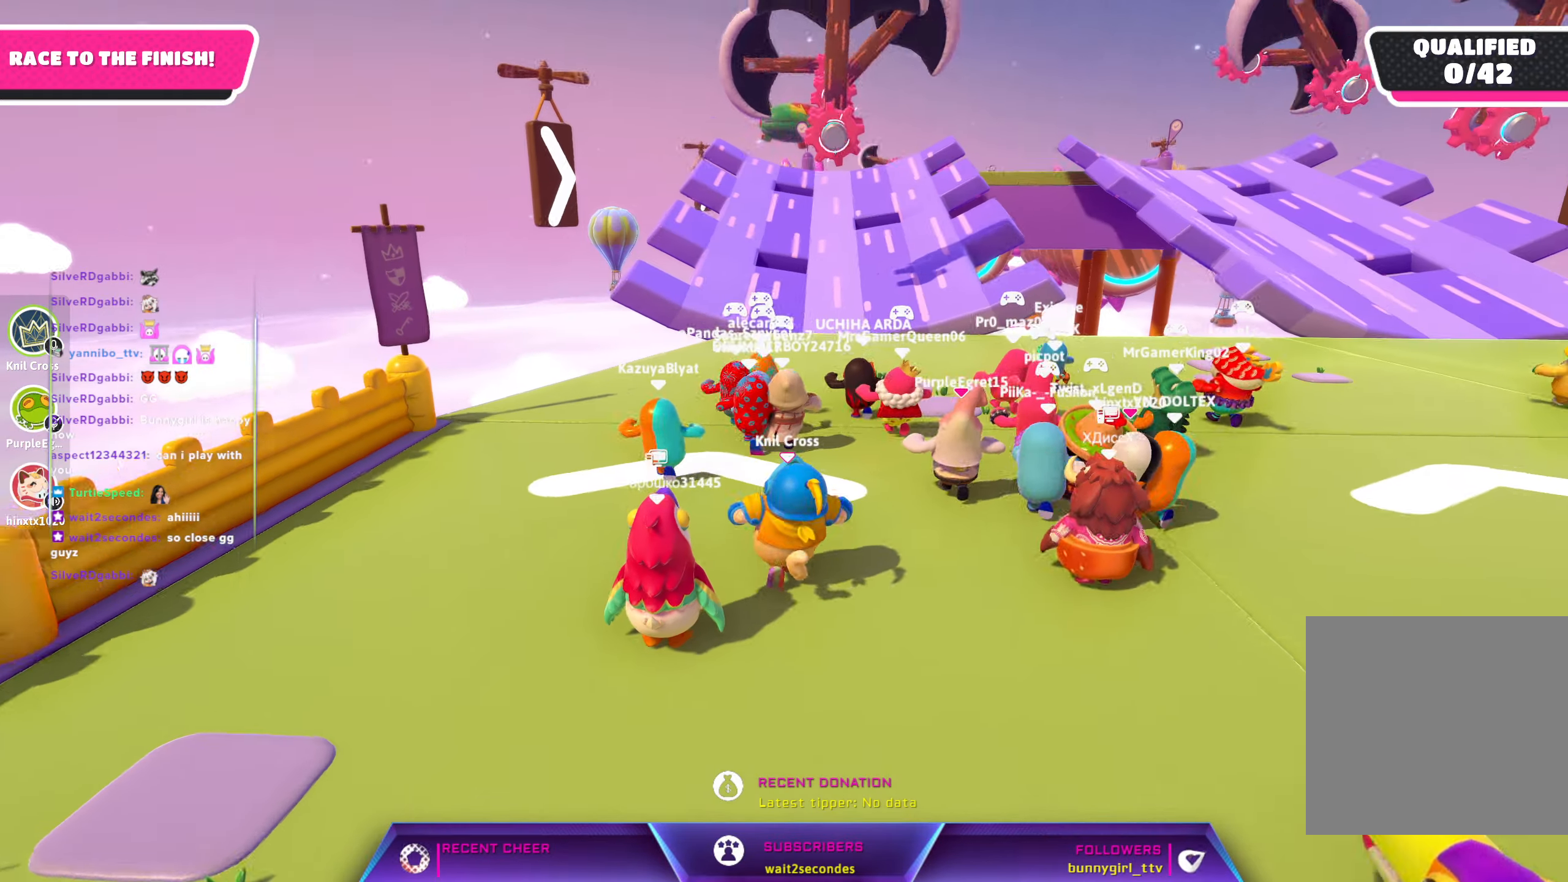
{"buttons": [], "left_stick": "up", "right_stick": "center", "events": []}
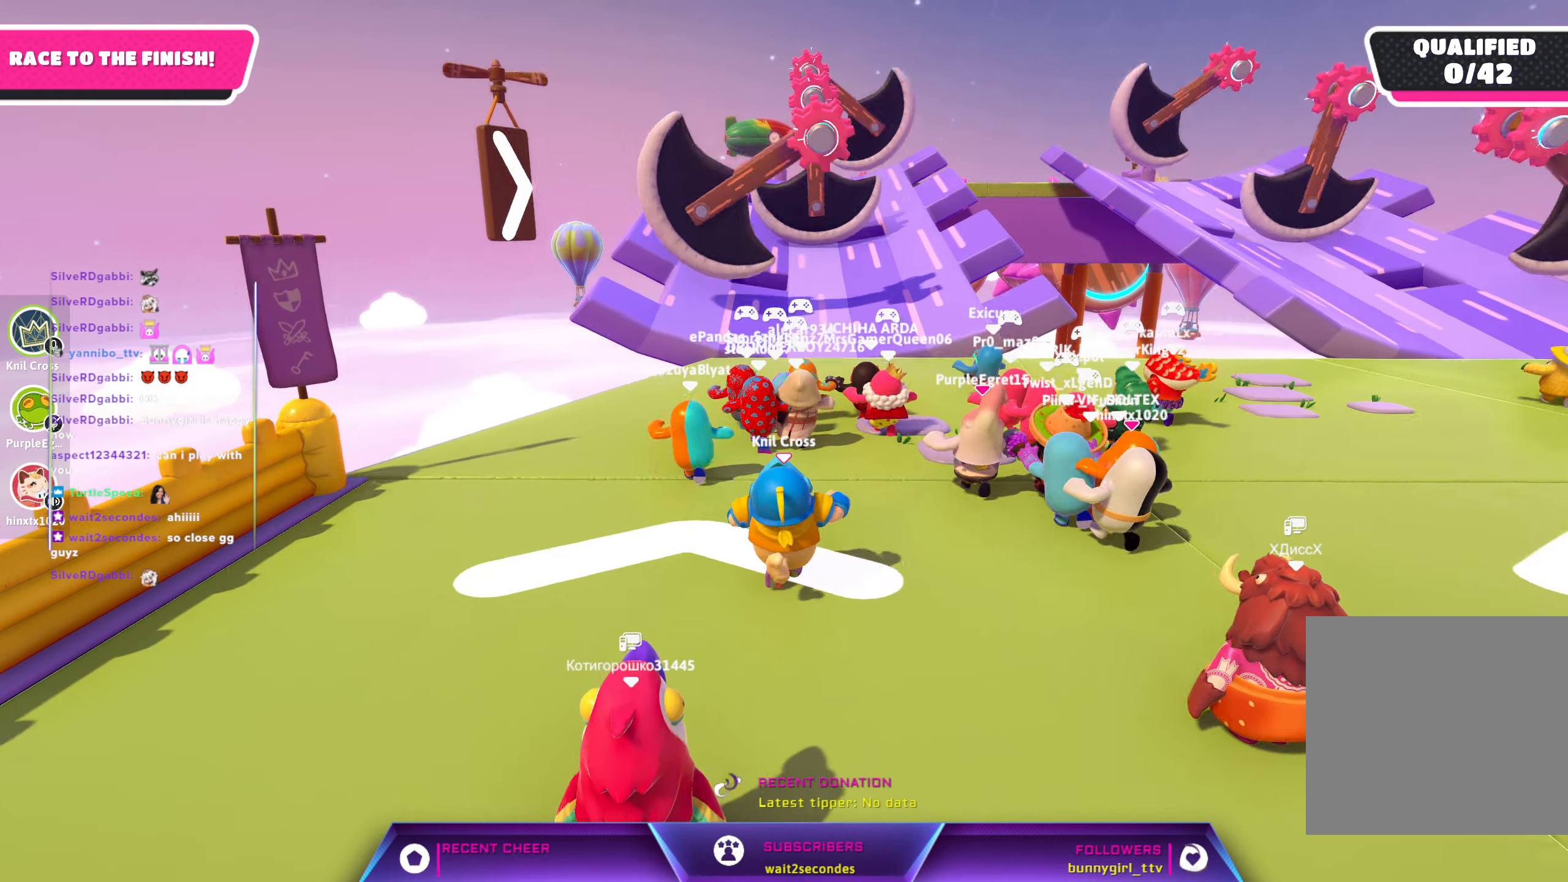
{"buttons": [], "left_stick": "up", "right_stick": "center", "events": [[17, "right_stick", "right"], [217, "right_stick", "center"]]}
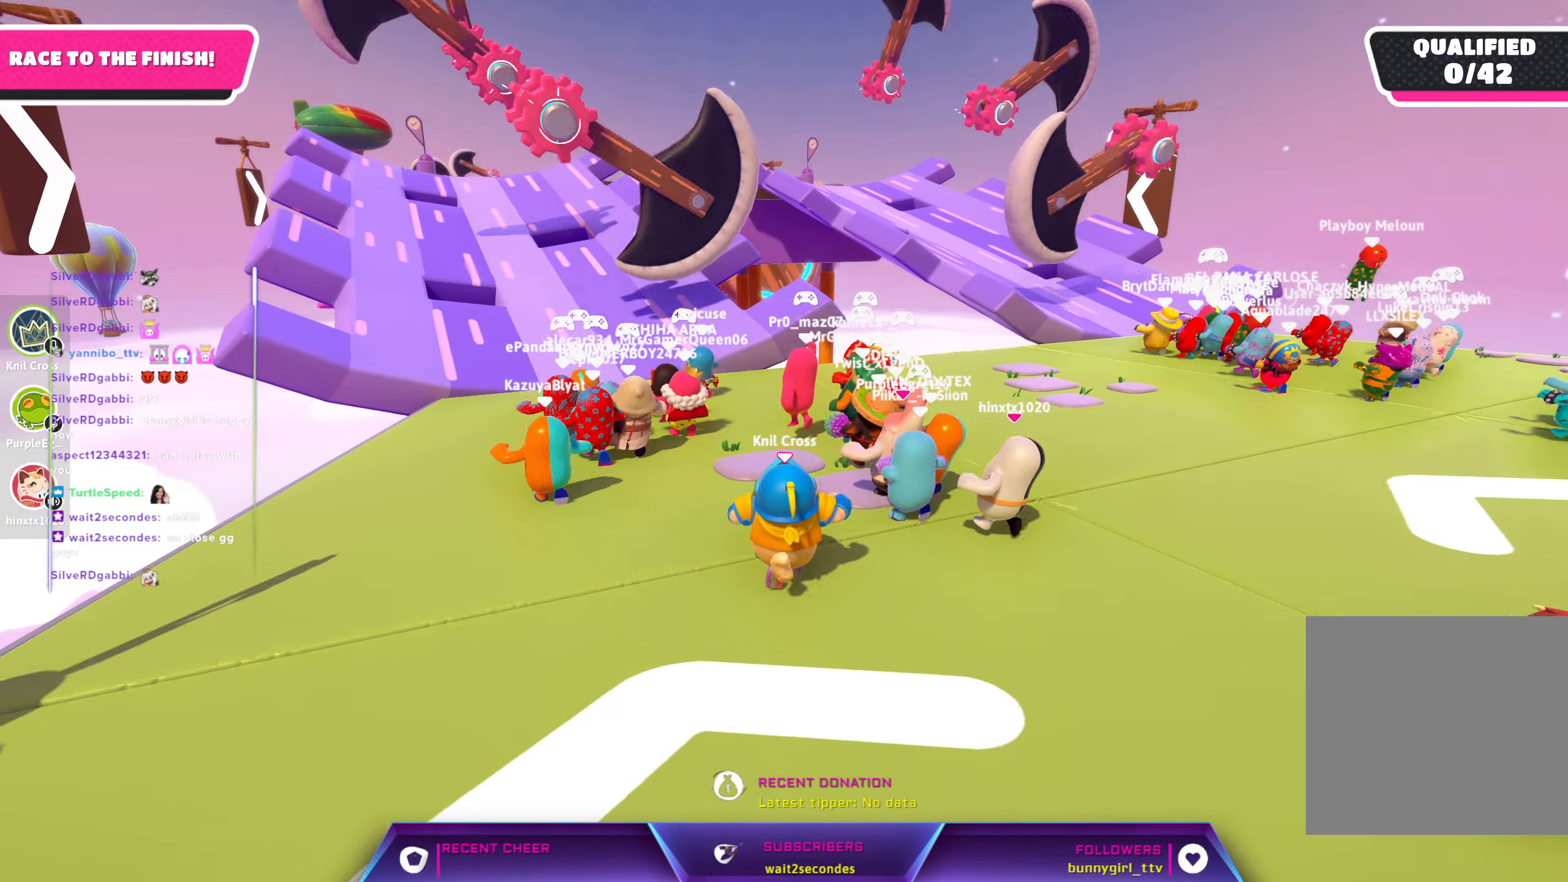
{"buttons": [], "left_stick": "up", "right_stick": "center", "events": []}
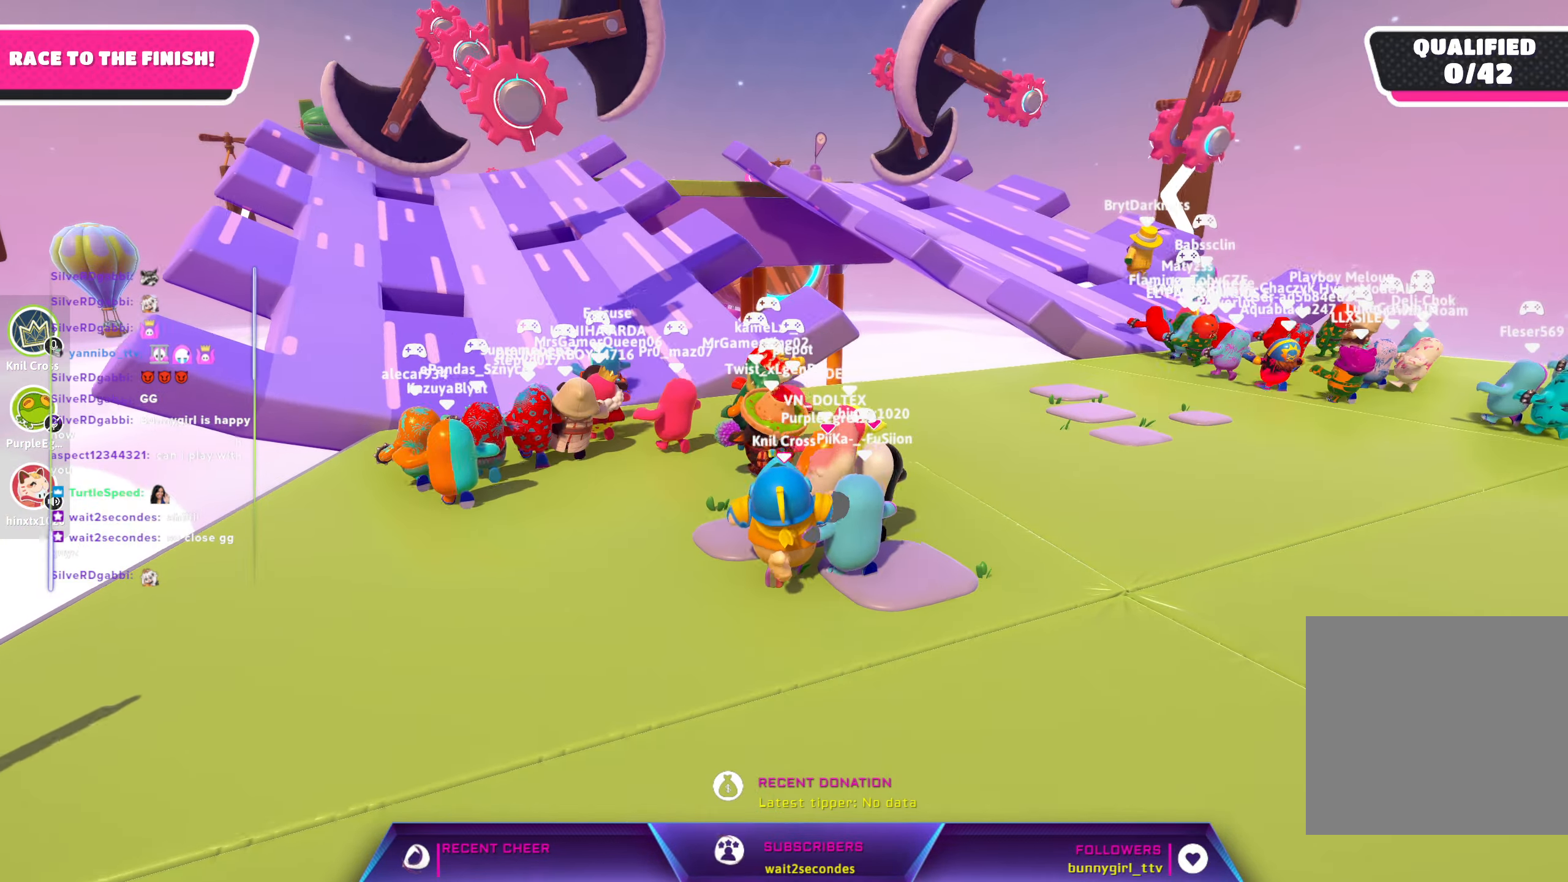
{"buttons": [], "left_stick": "up", "right_stick": "center", "events": []}
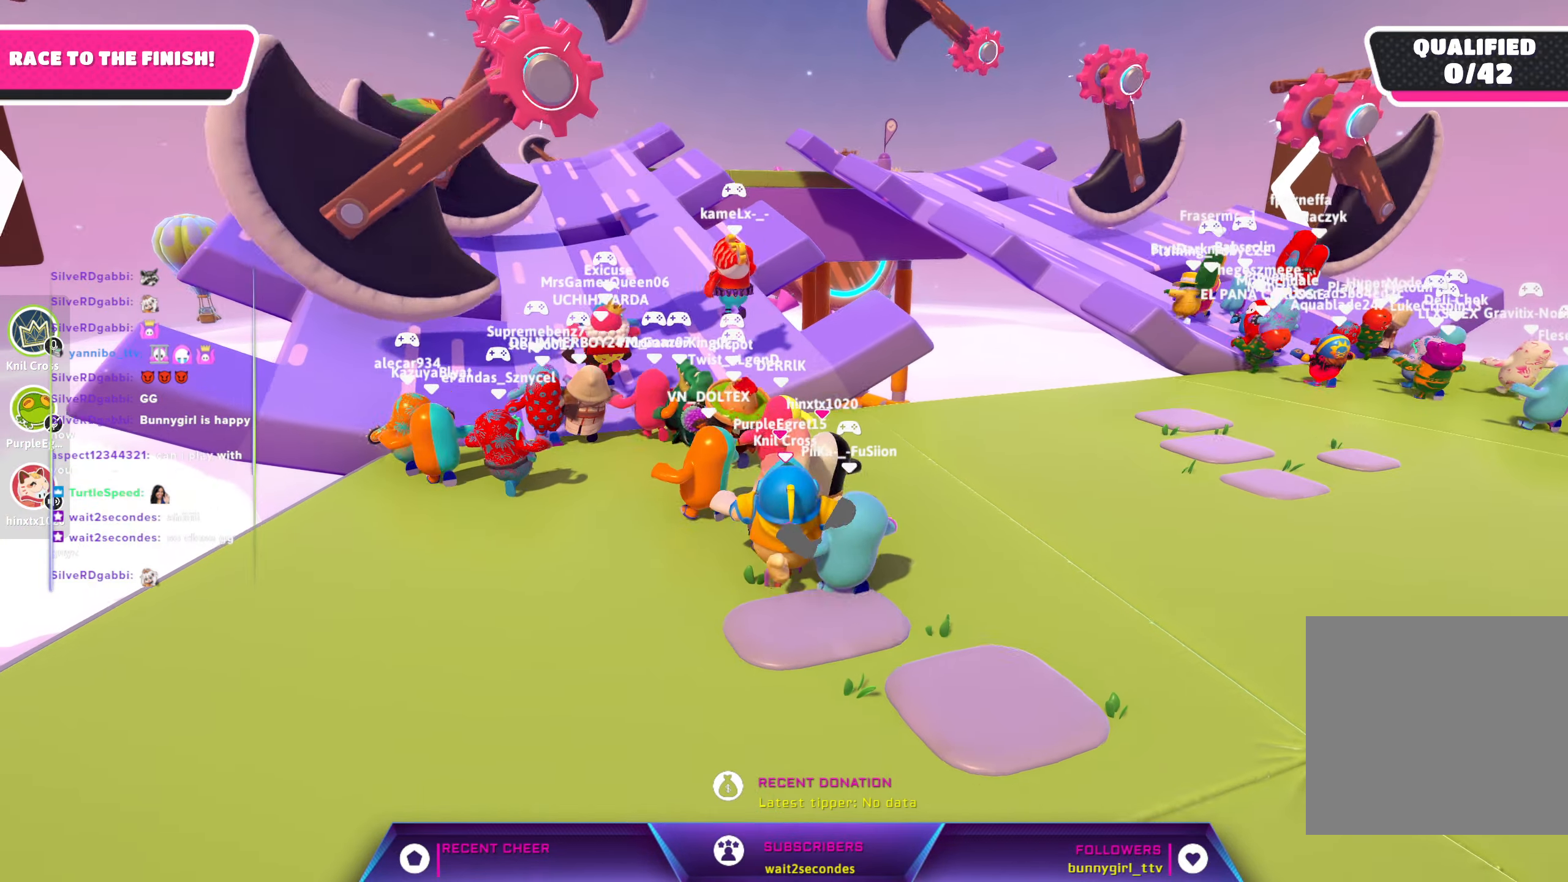
{"buttons": [], "left_stick": "up", "right_stick": "center", "events": []}
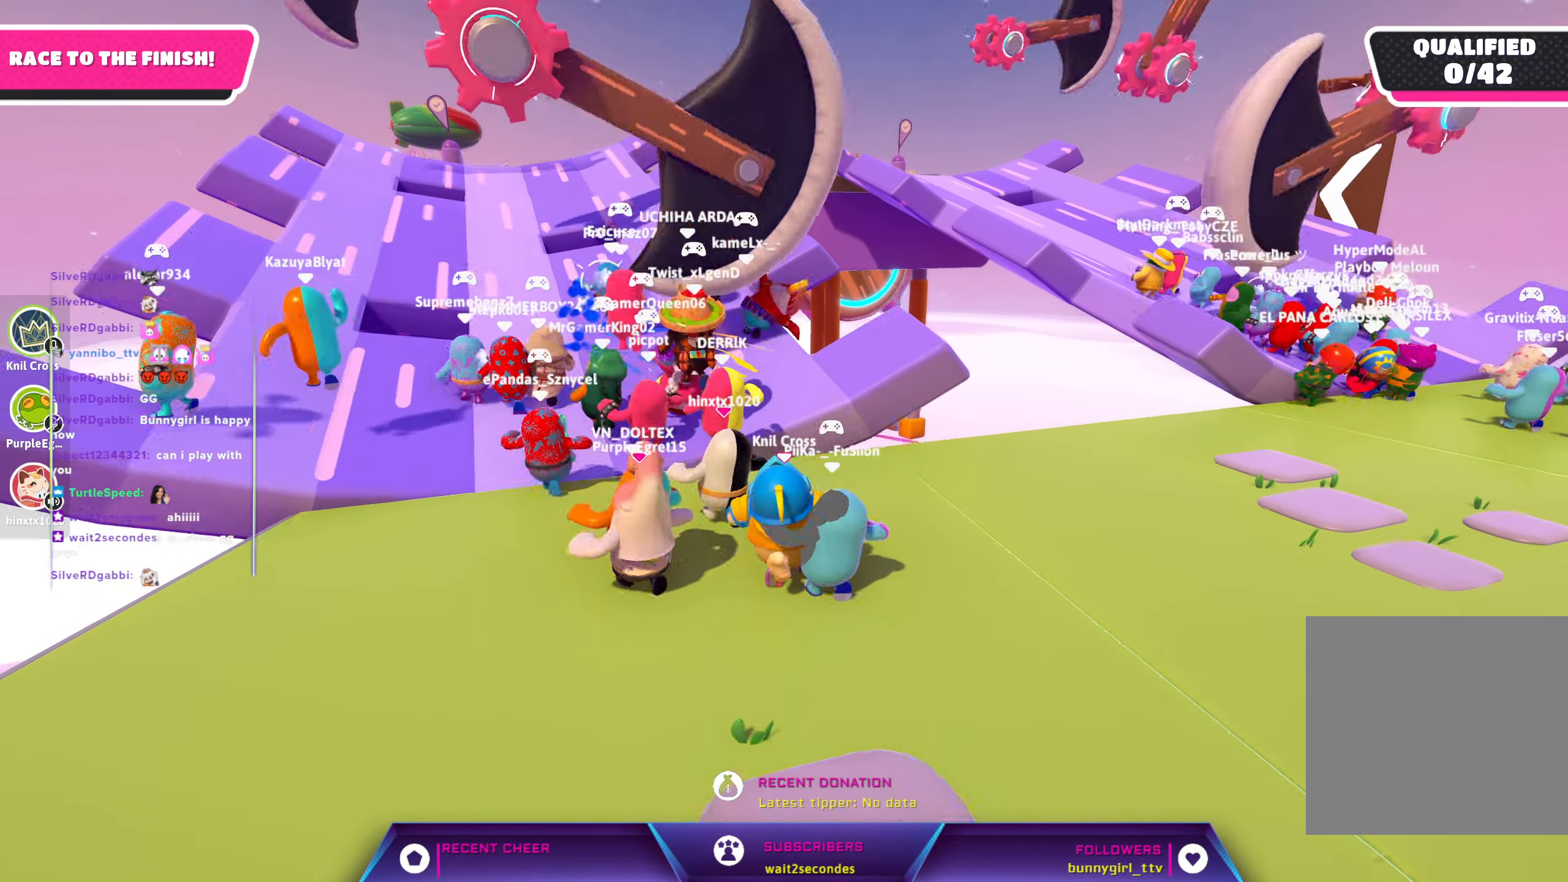
{"buttons": [], "left_stick": "up", "right_stick": "center", "events": []}
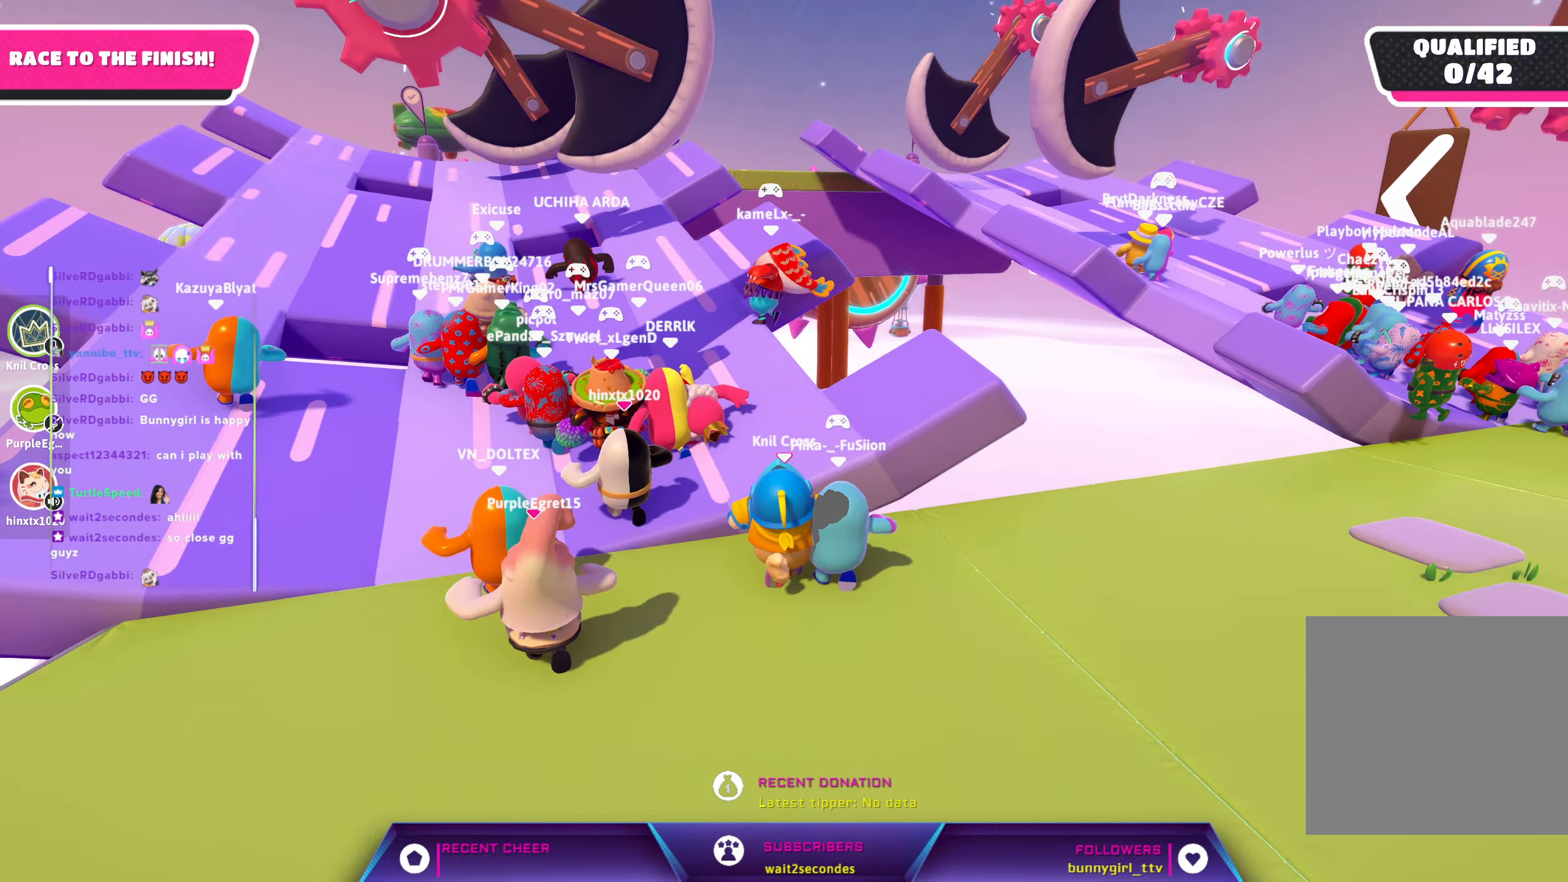
{"buttons": [], "left_stick": "up", "right_stick": "center", "events": [[133, "left_stick", "up-left"], [166, "right_stick", "left"], [316, "right_stick", "center"], [350, "left_stick", "up"]]}
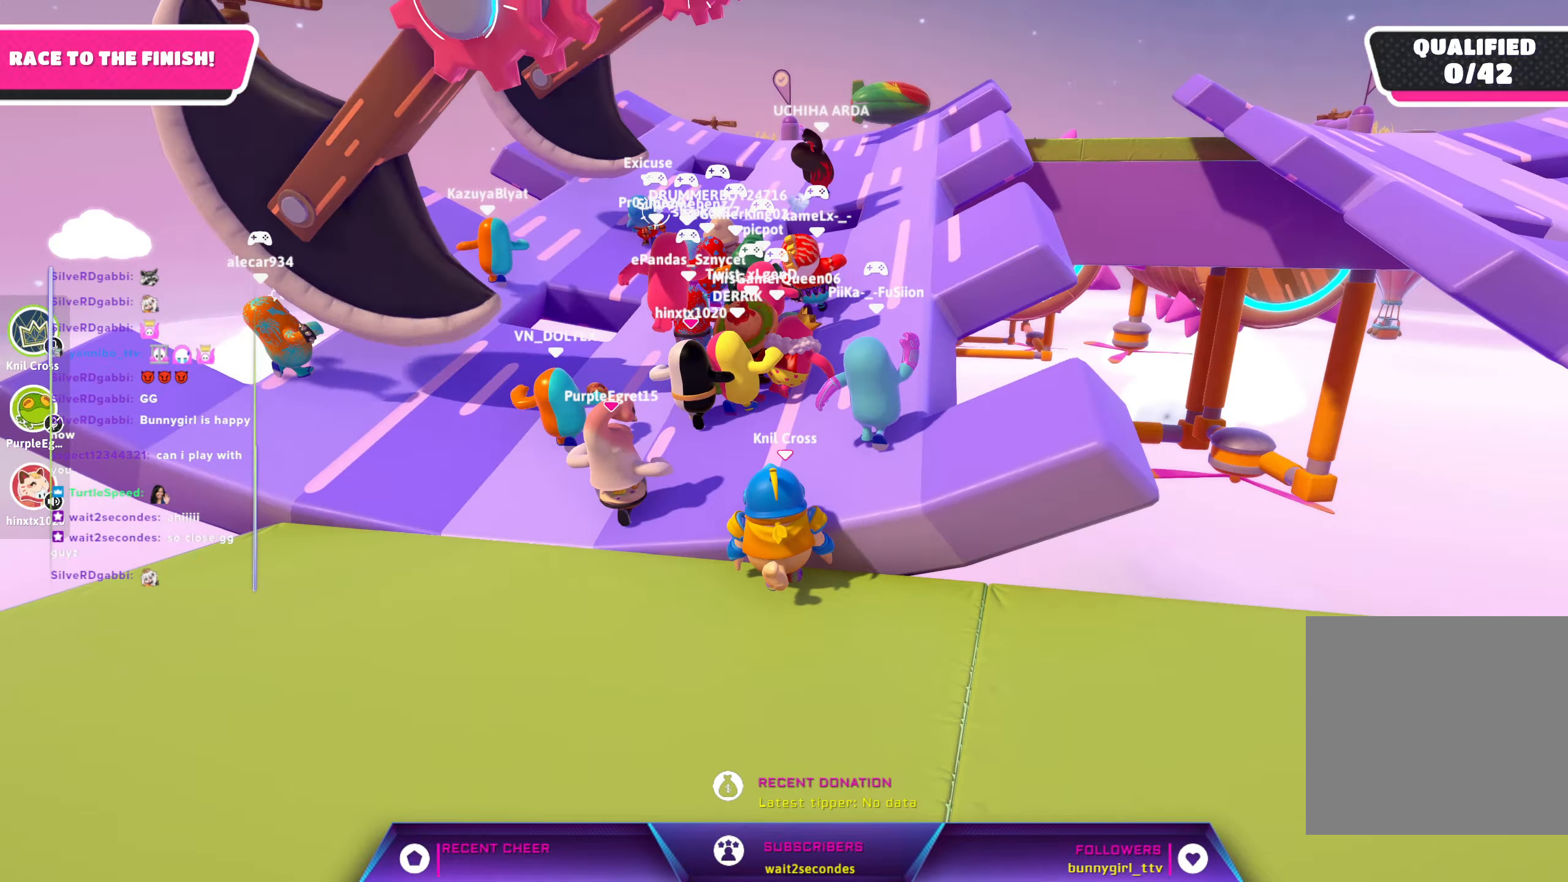
{"buttons": [], "left_stick": "up-right", "right_stick": "center", "events": [[150, "left_stick", "up-left"], [366, "A", "down"], [366, "left_stick", "up"], [466, "A", "up"], [500, "left_stick", "up-right"]]}
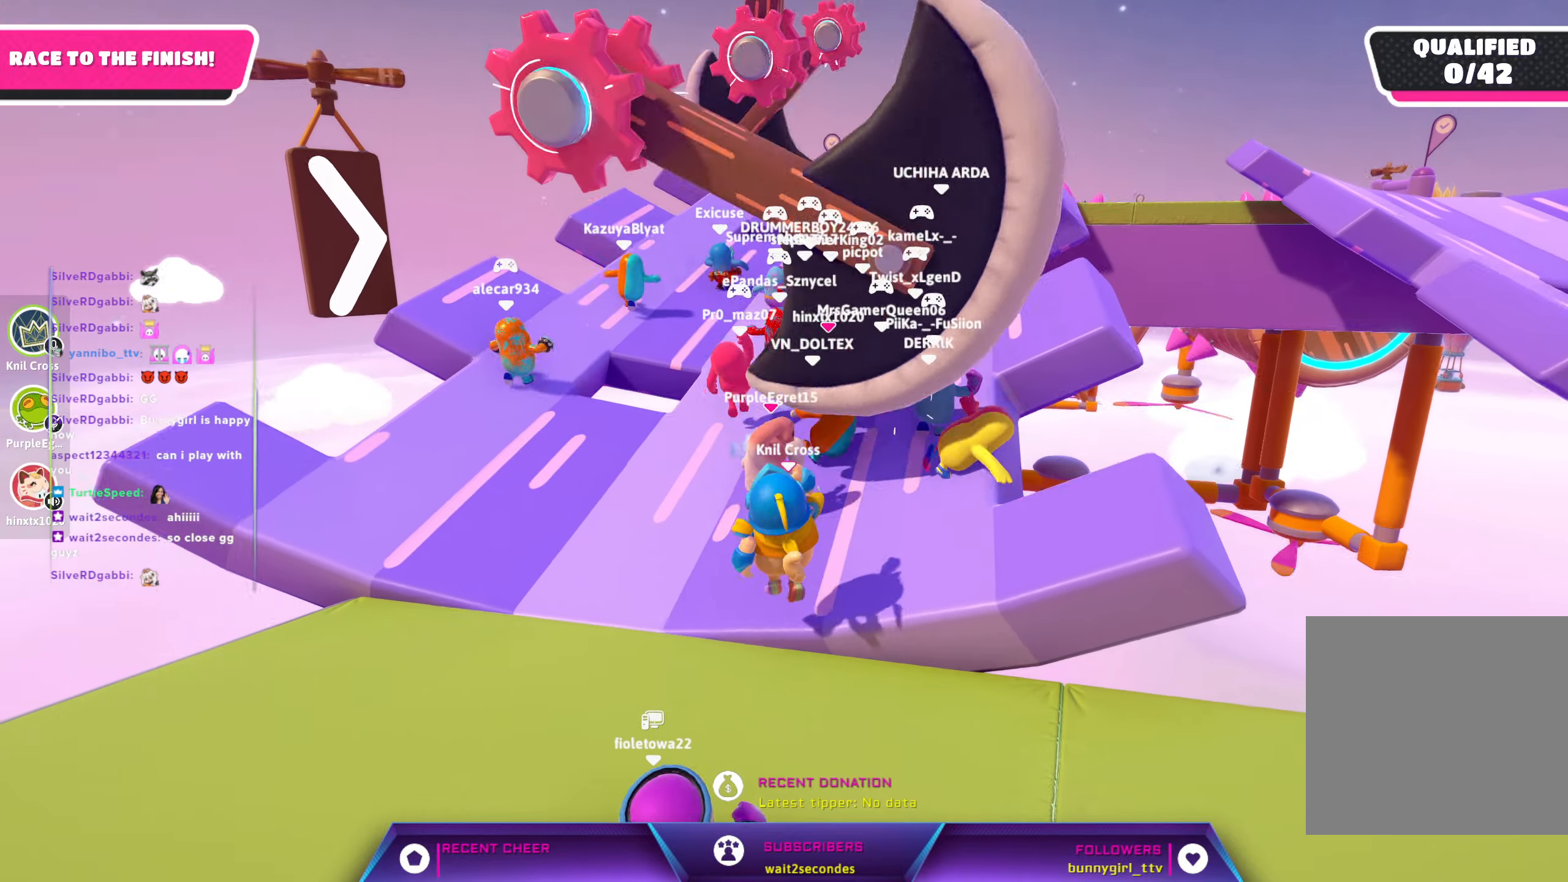
{"buttons": [], "left_stick": "up-right", "right_stick": "center", "events": [[183, "right_stick", "right"], [283, "right_stick", "center"]]}
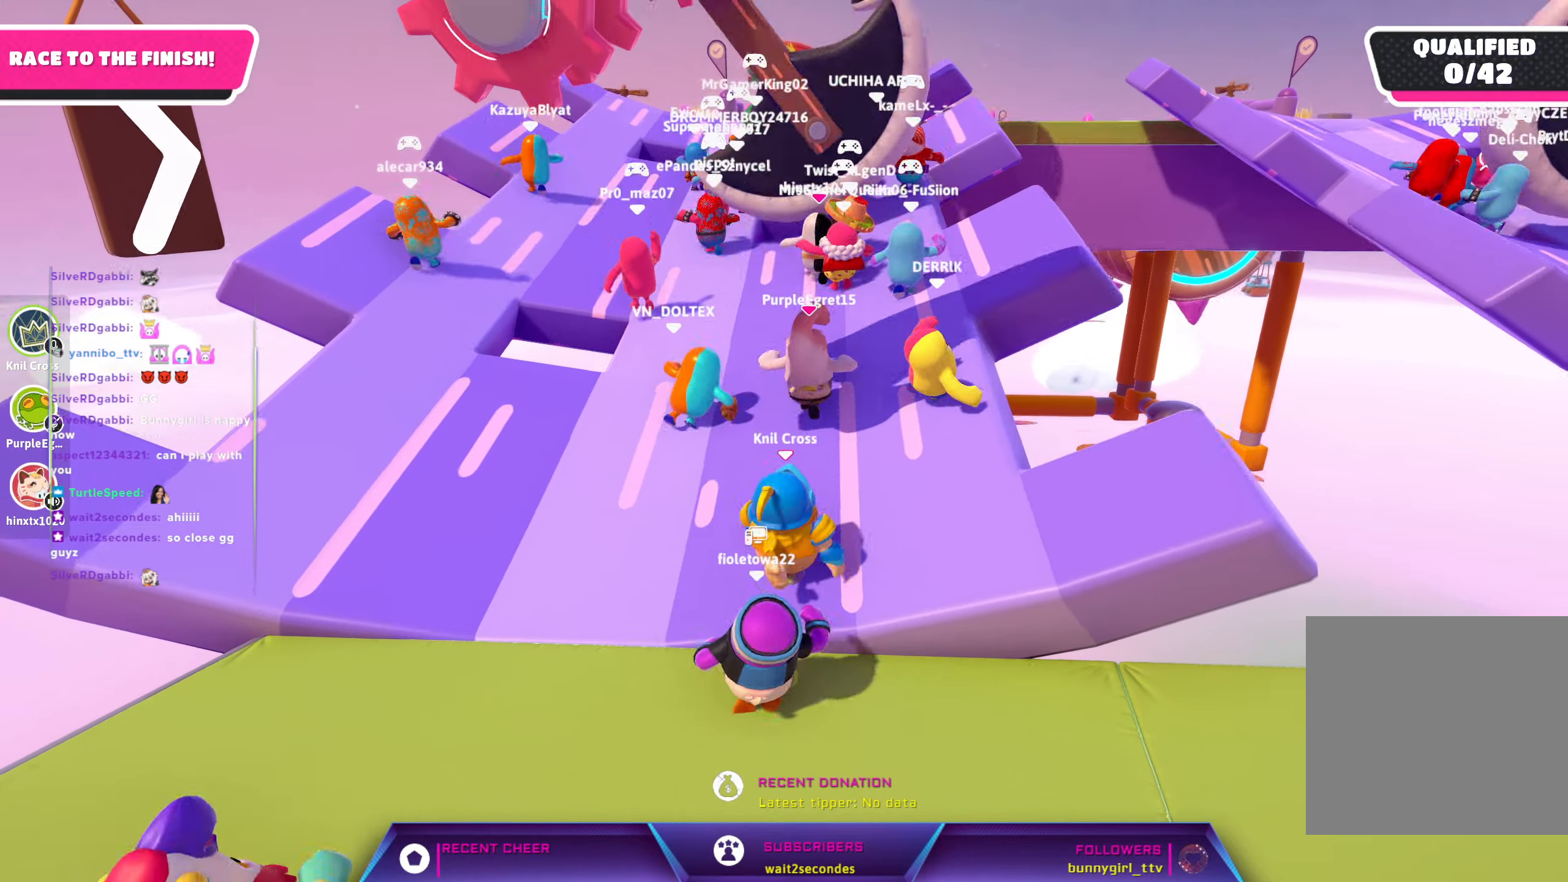
{"buttons": [], "left_stick": "up", "right_stick": "center", "events": [[416, "left_stick", "up"]]}
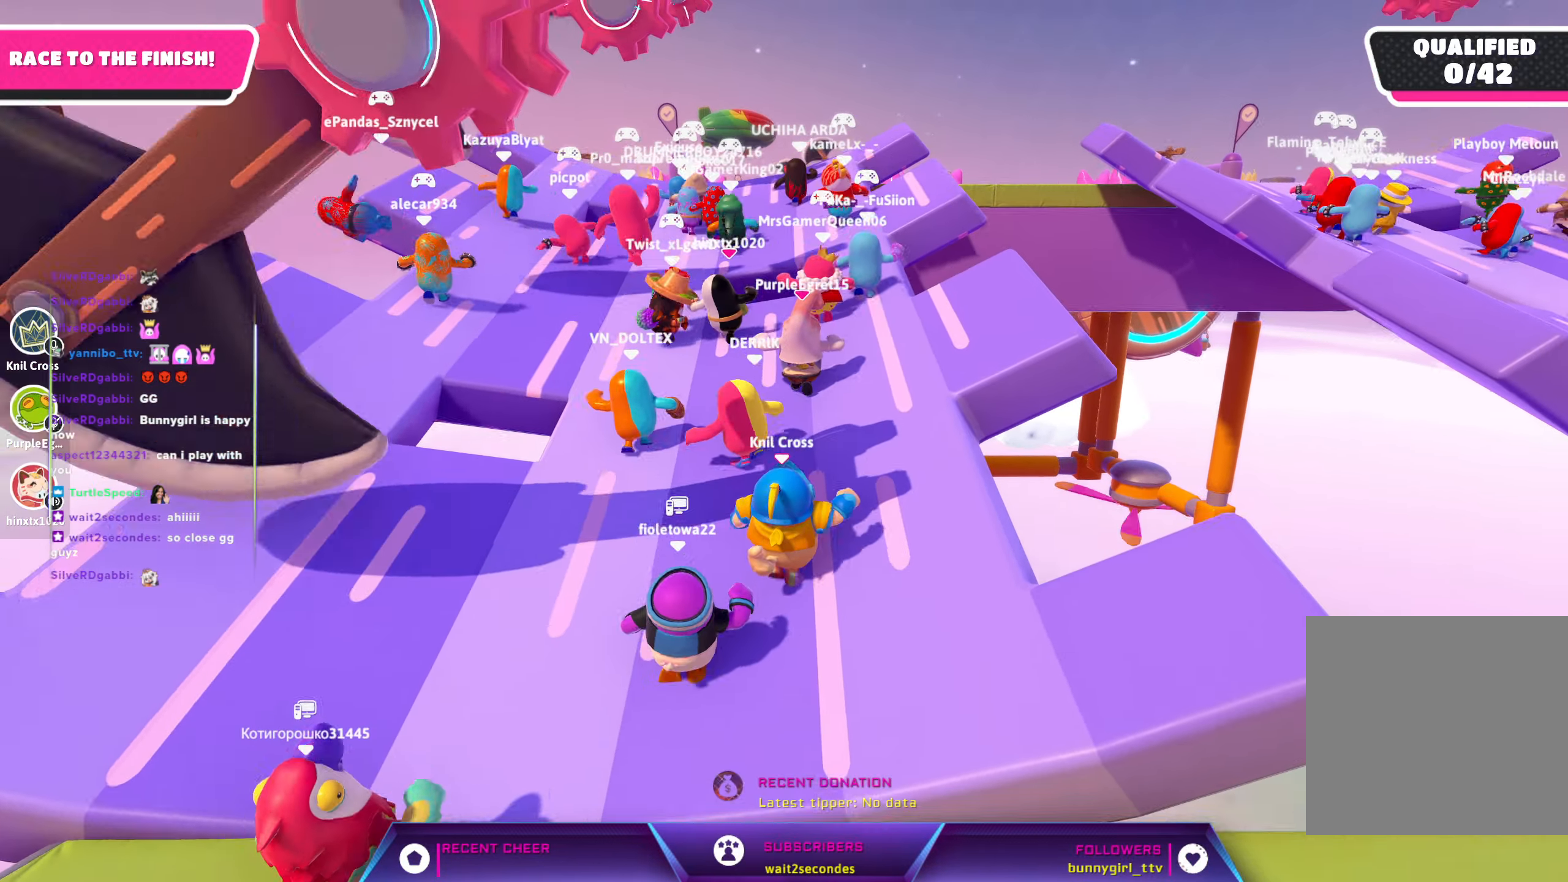
{"buttons": [], "left_stick": "up", "right_stick": "center", "events": [[250, "left_stick", "up-left"], [450, "left_stick", "up"]]}
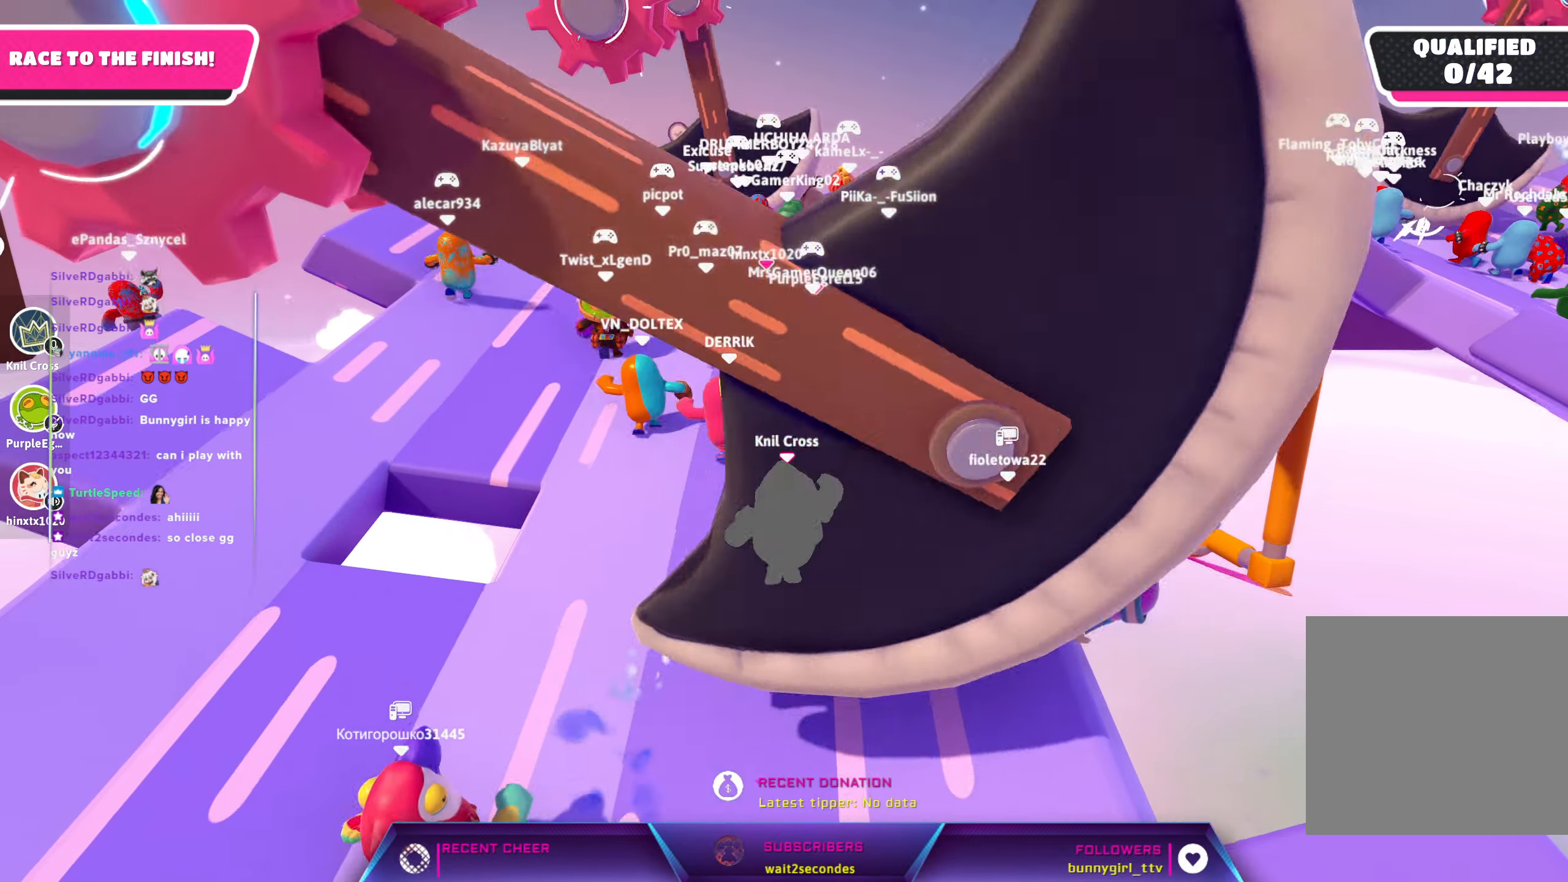
{"buttons": [], "left_stick": "up", "right_stick": "center", "events": []}
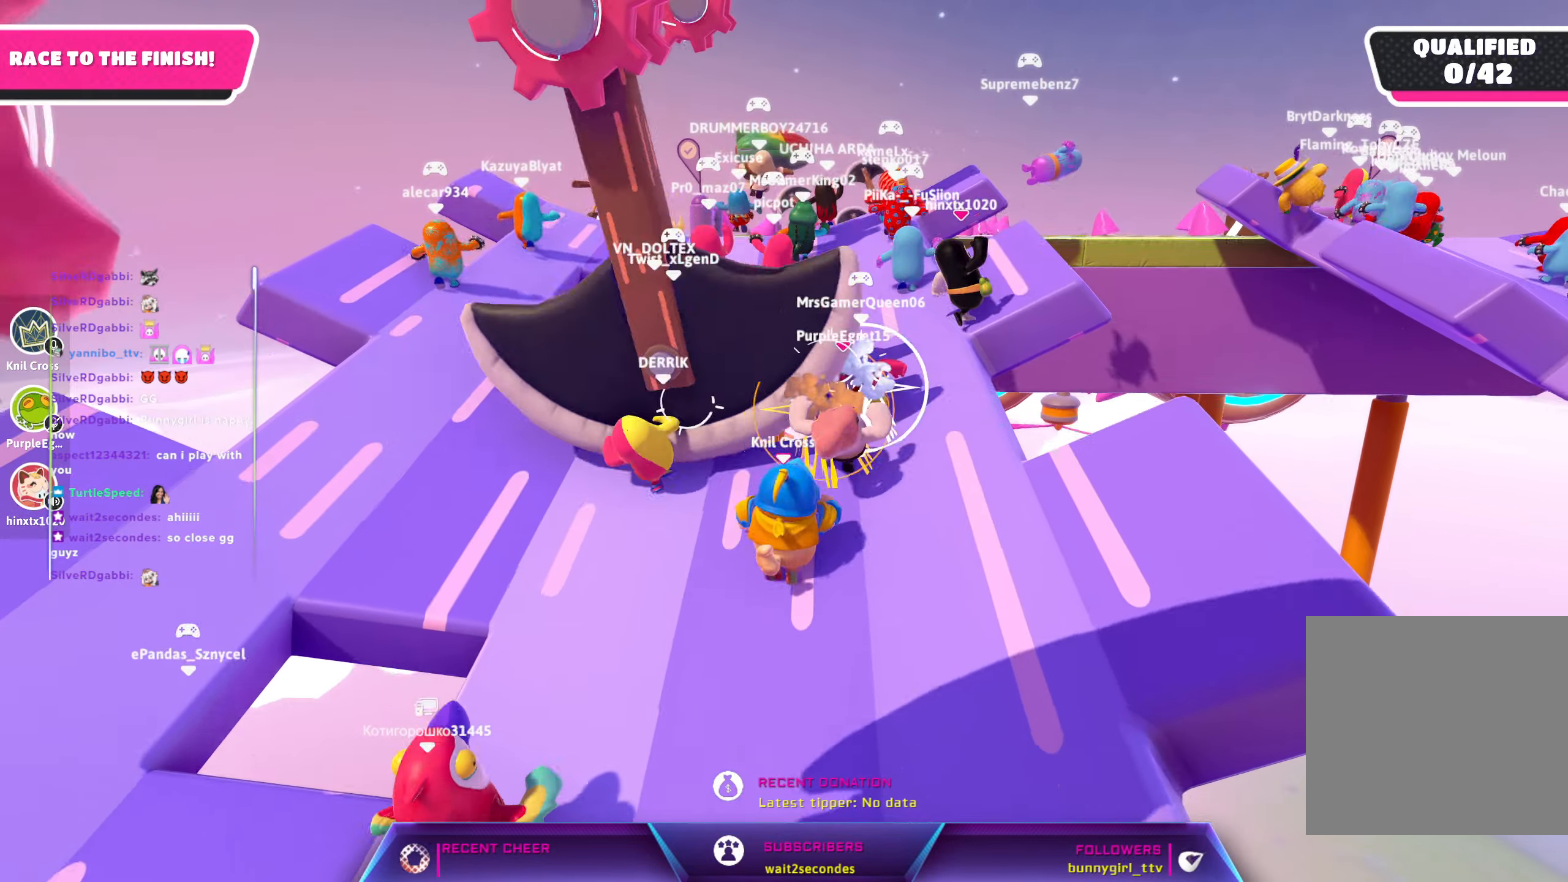
{"buttons": [], "left_stick": "up-right", "right_stick": "center", "events": [[33, "left_stick", "up-right"]]}
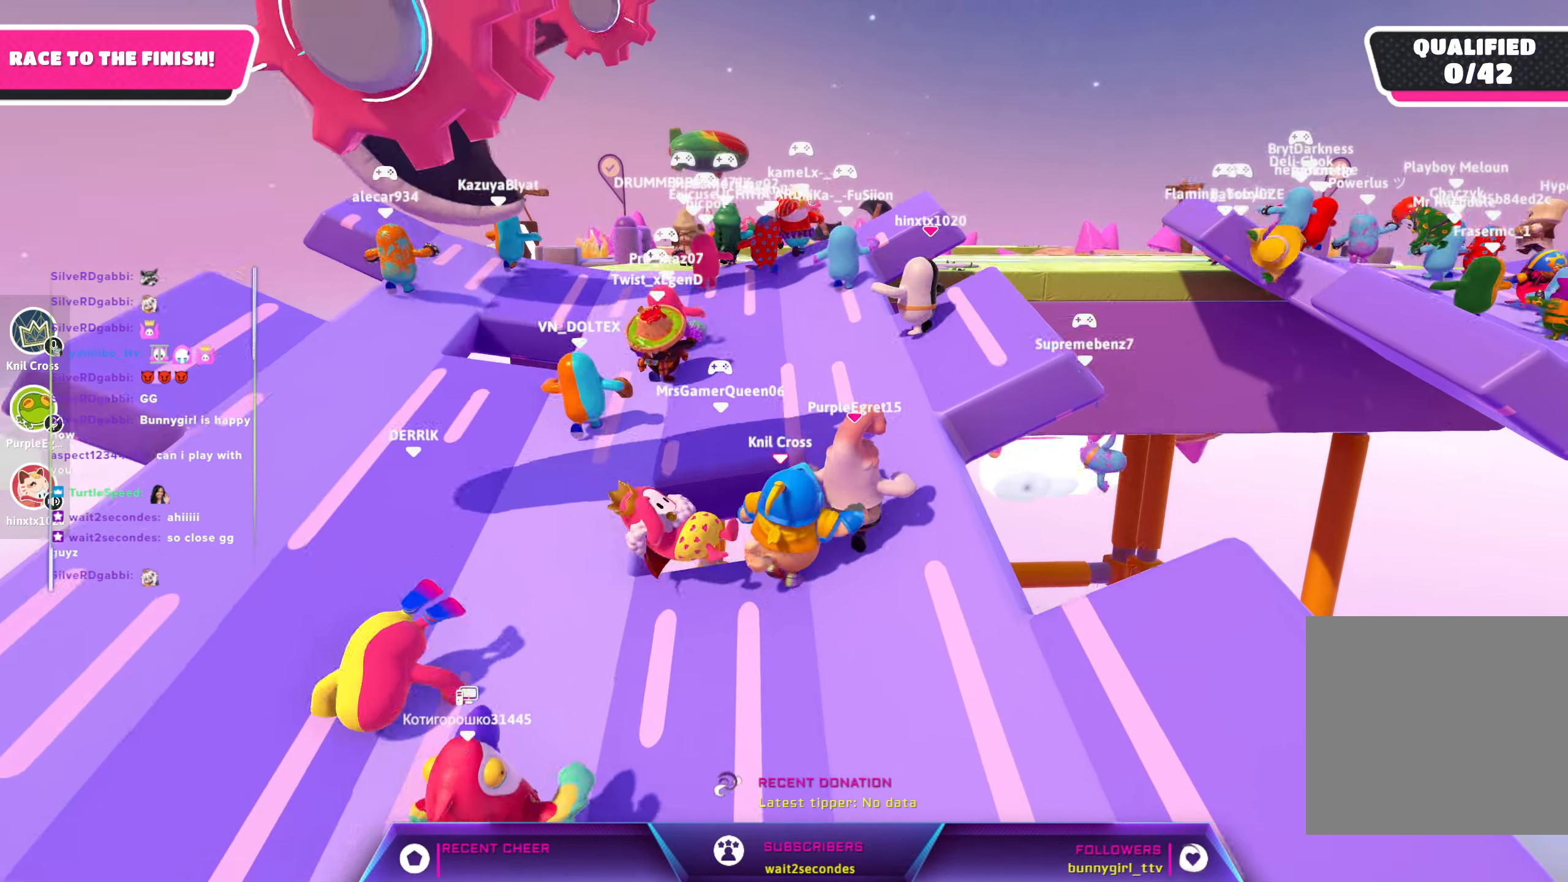
{"buttons": [], "left_stick": "up", "right_stick": "center", "events": [[66, "left_stick", "up"]]}
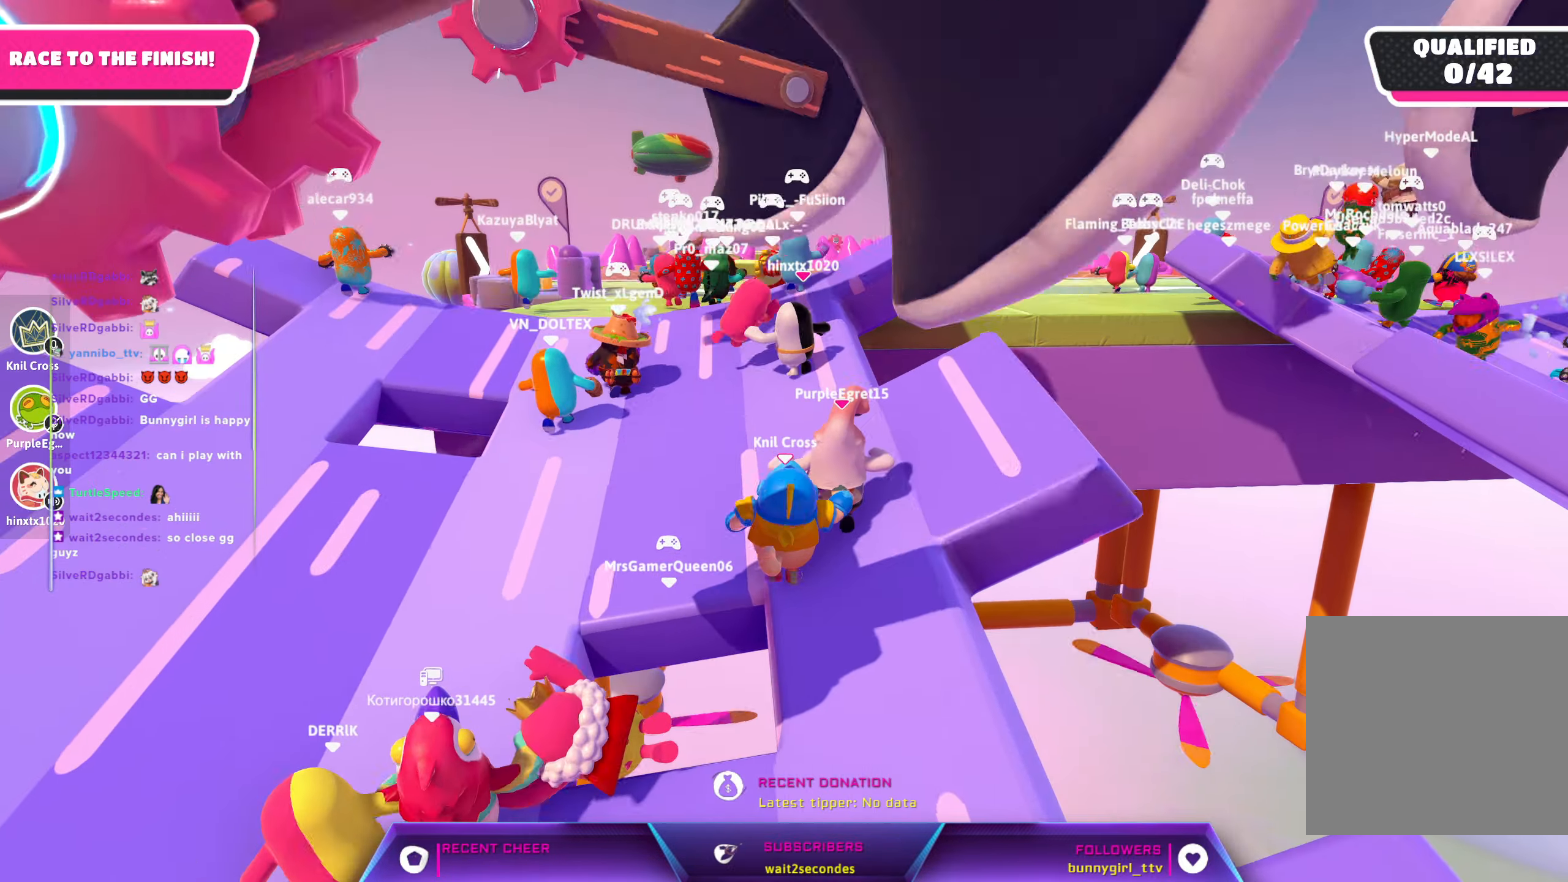
{"buttons": [], "left_stick": "up", "right_stick": "center", "events": []}
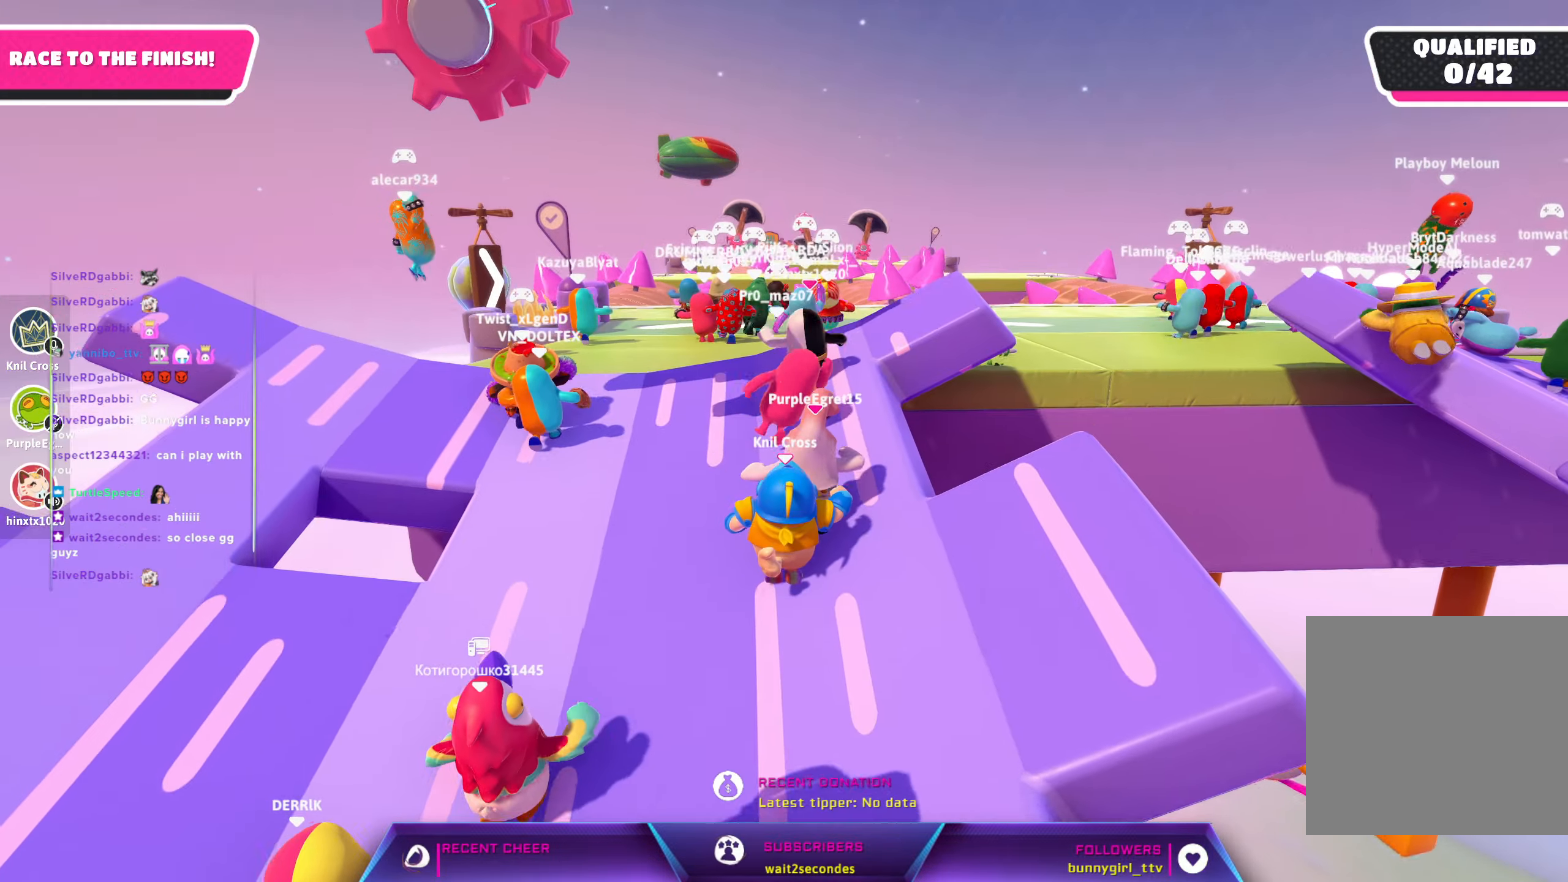
{"buttons": [], "left_stick": "up", "right_stick": "center", "events": []}
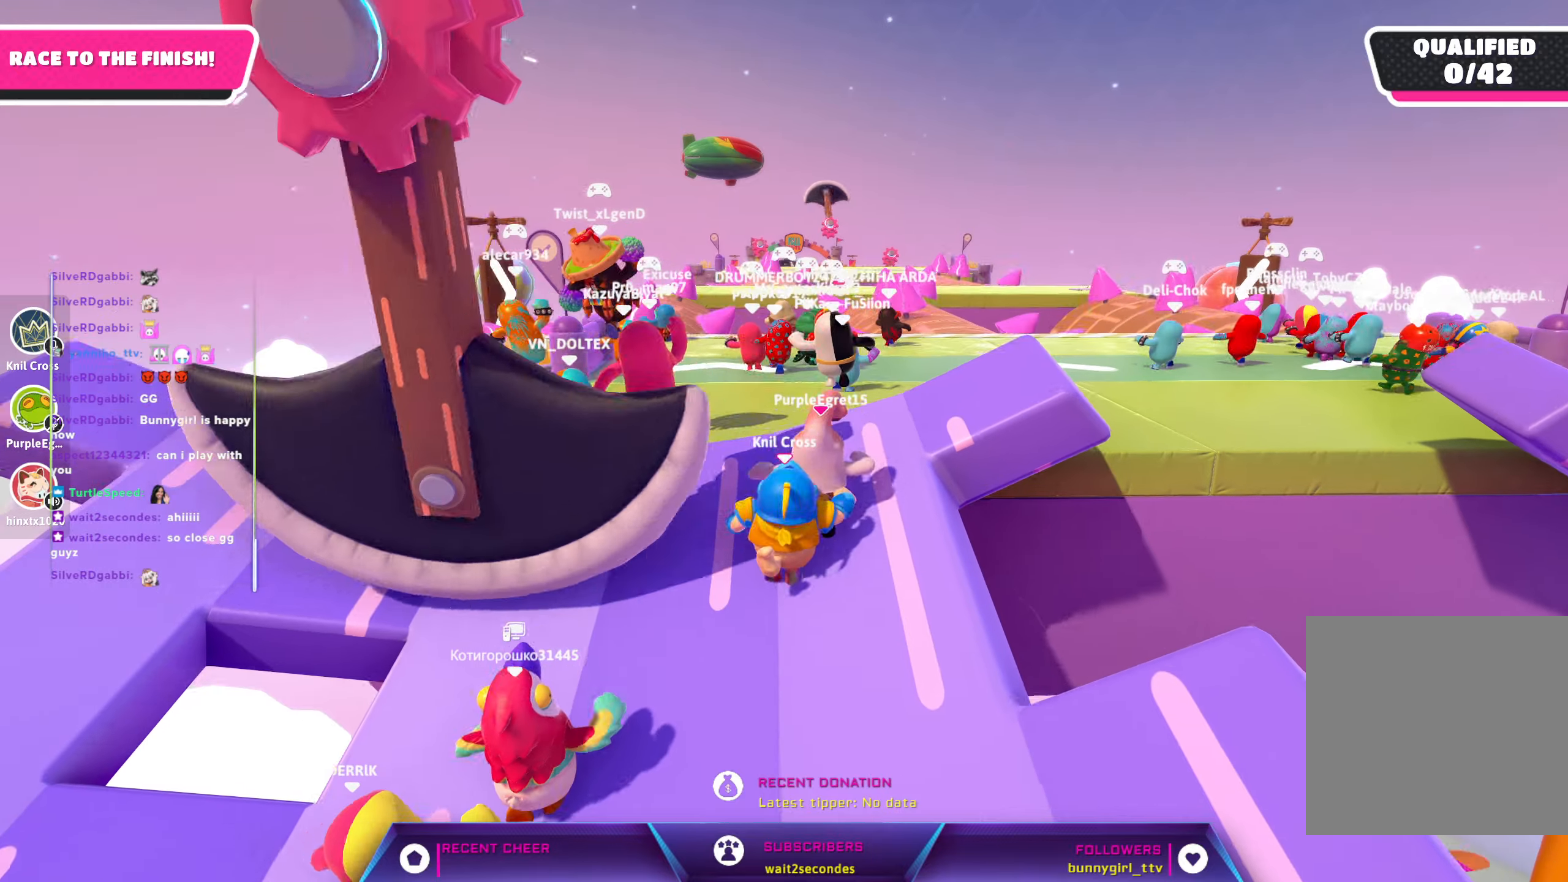
{"buttons": [], "left_stick": "up", "right_stick": "center", "events": [[317, "right_stick", "down"], [467, "right_stick", "center"]]}
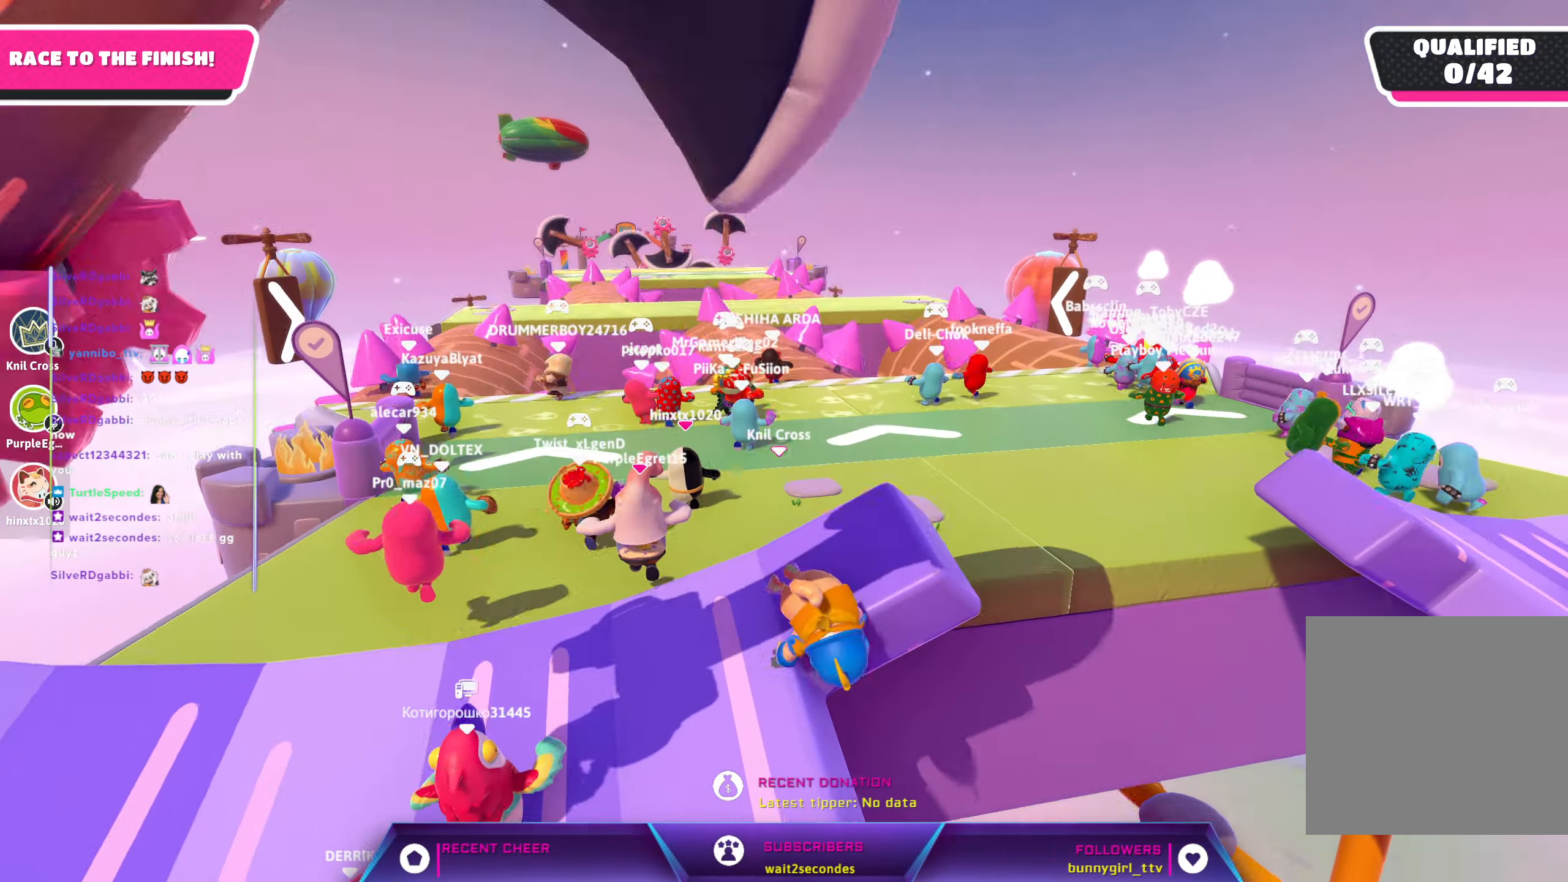
{"buttons": [], "left_stick": "up-left", "right_stick": "center", "events": [[17, "left_stick", "up-left"], [183, "A", "down"], [250, "A", "up"]]}
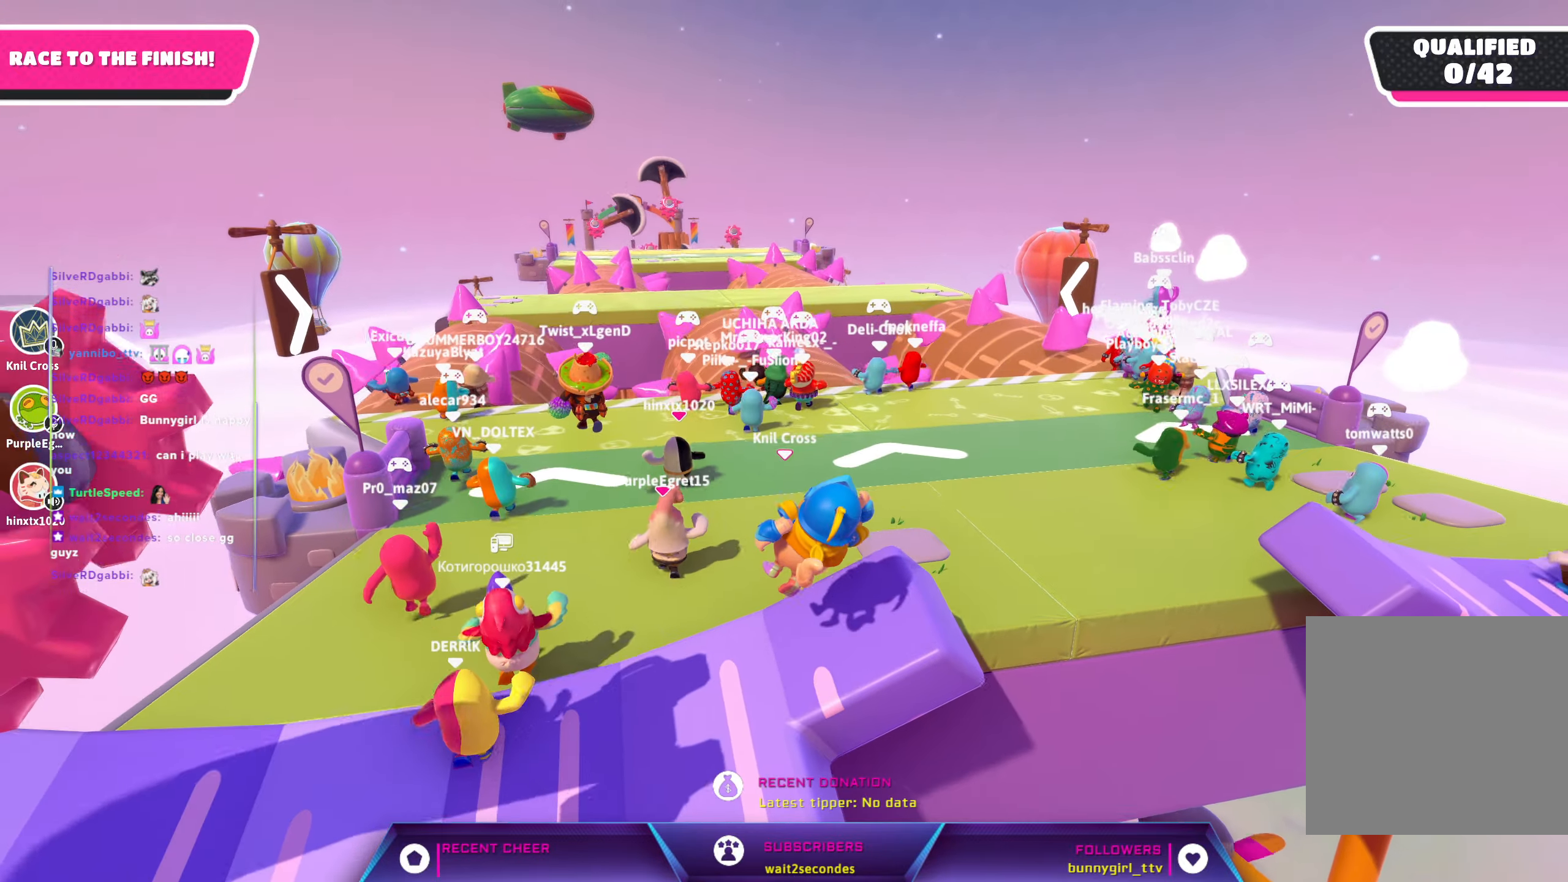
{"buttons": [], "left_stick": "up", "right_stick": "center", "events": [[67, "left_stick", "up"]]}
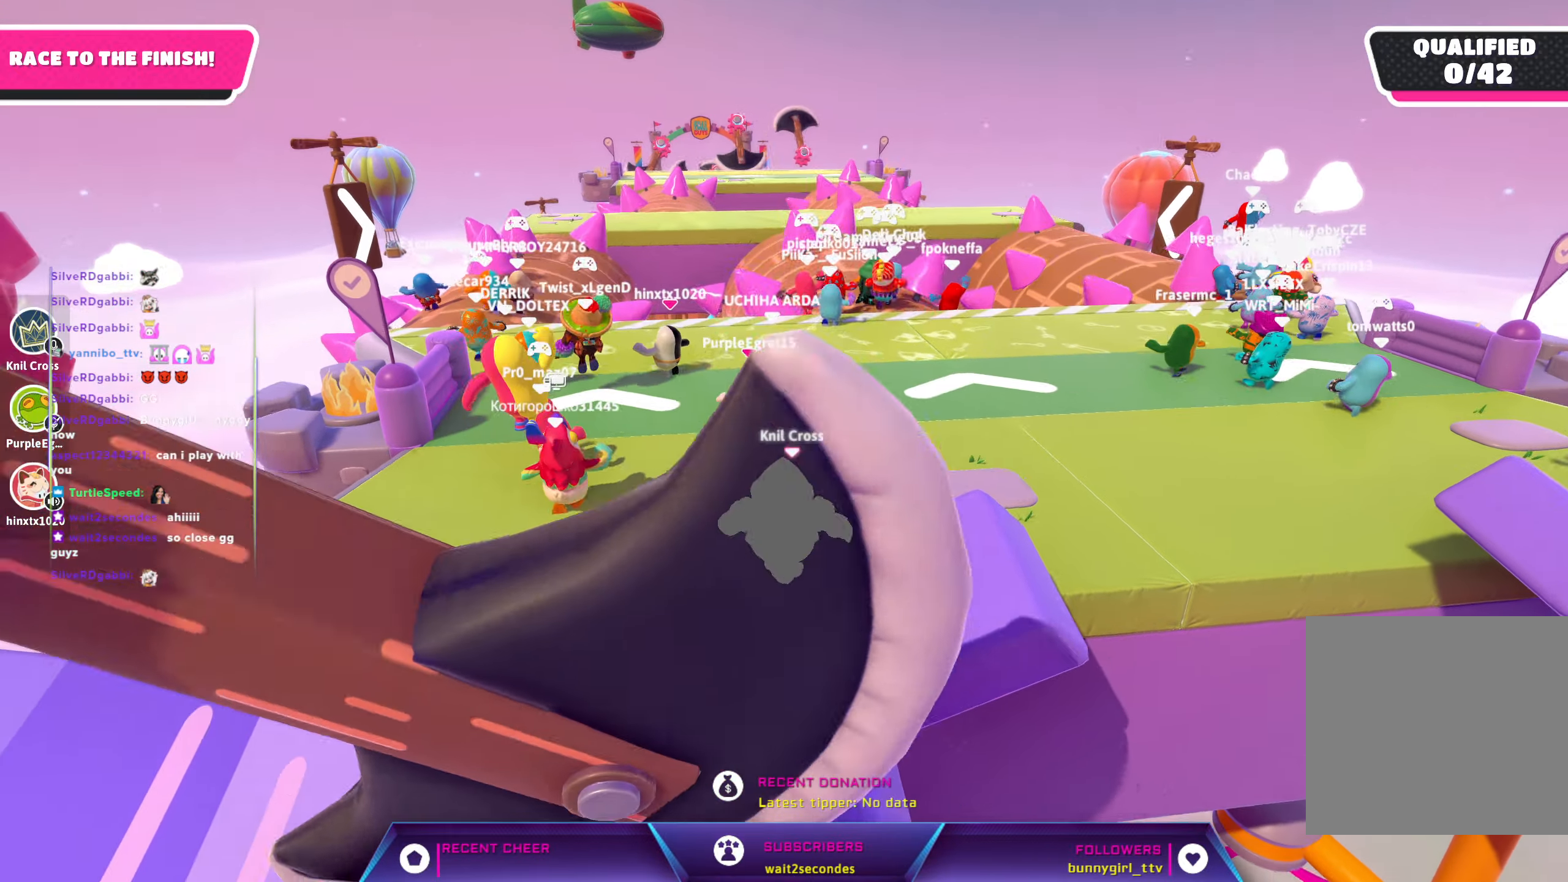
{"buttons": [], "left_stick": "up", "right_stick": "center", "events": []}
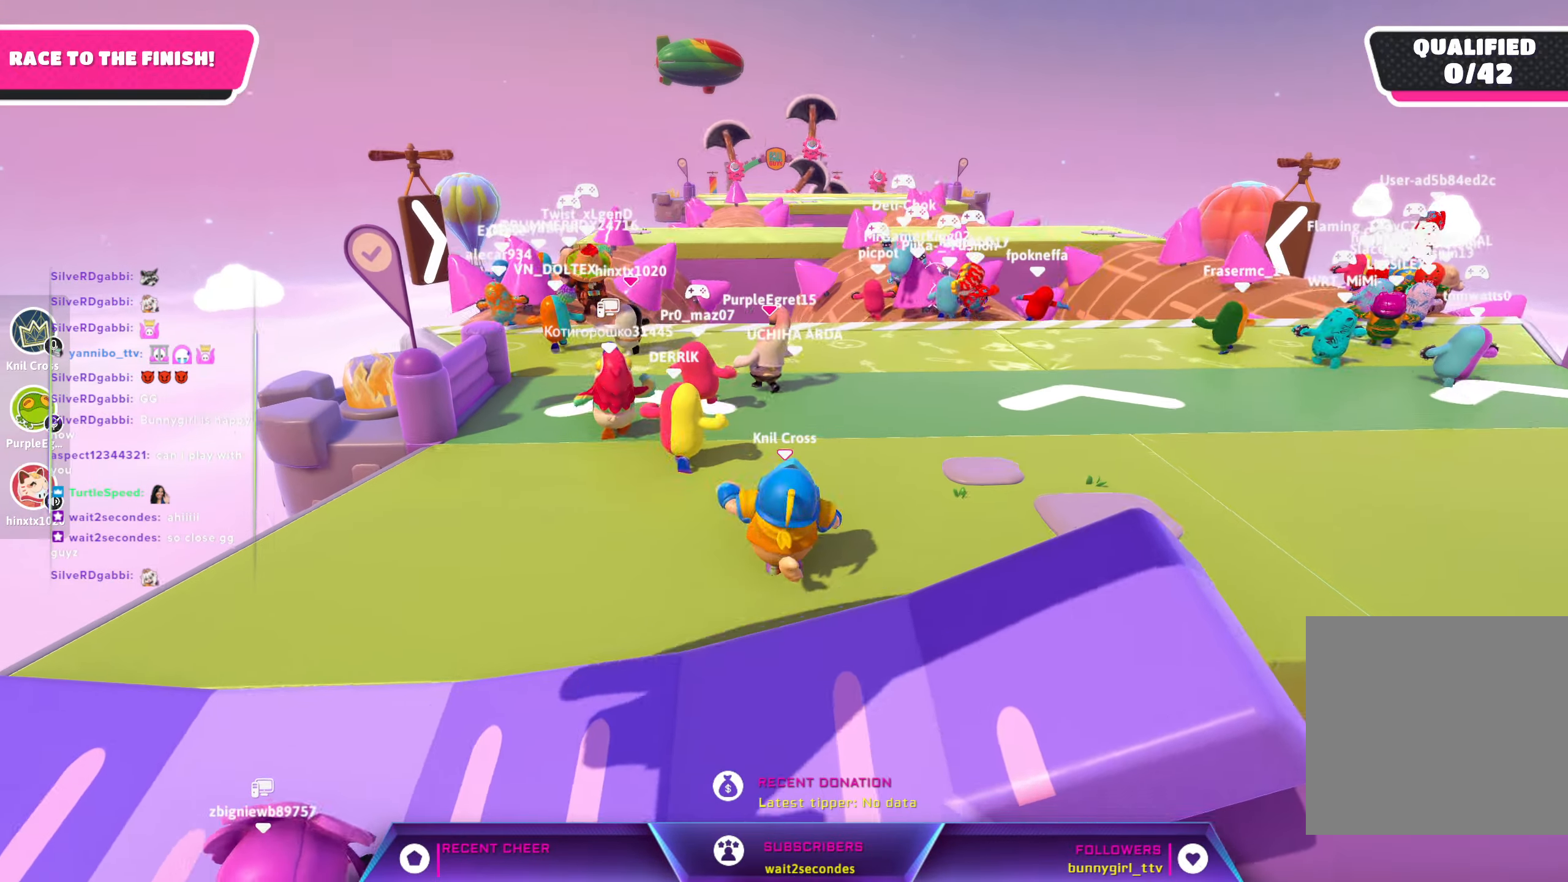
{"buttons": [], "left_stick": "up", "right_stick": "down-left", "events": [[33, "right_stick", "down"], [183, "right_stick", "center"], [483, "right_stick", "down-left"]]}
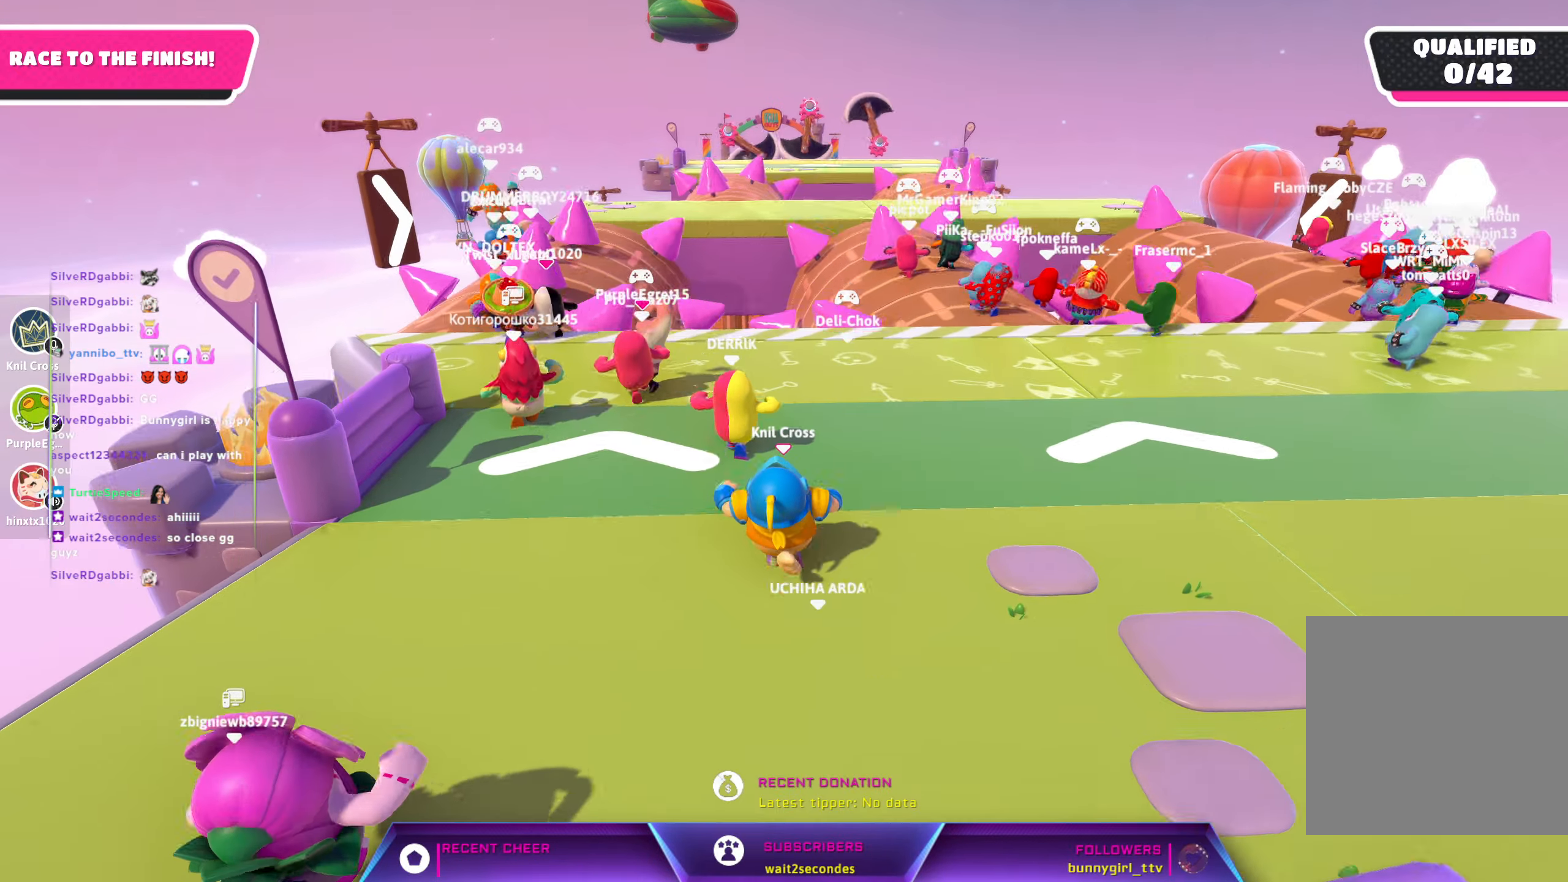
{"buttons": [], "left_stick": "up", "right_stick": "center", "events": [[450, "right_stick", "center"]]}
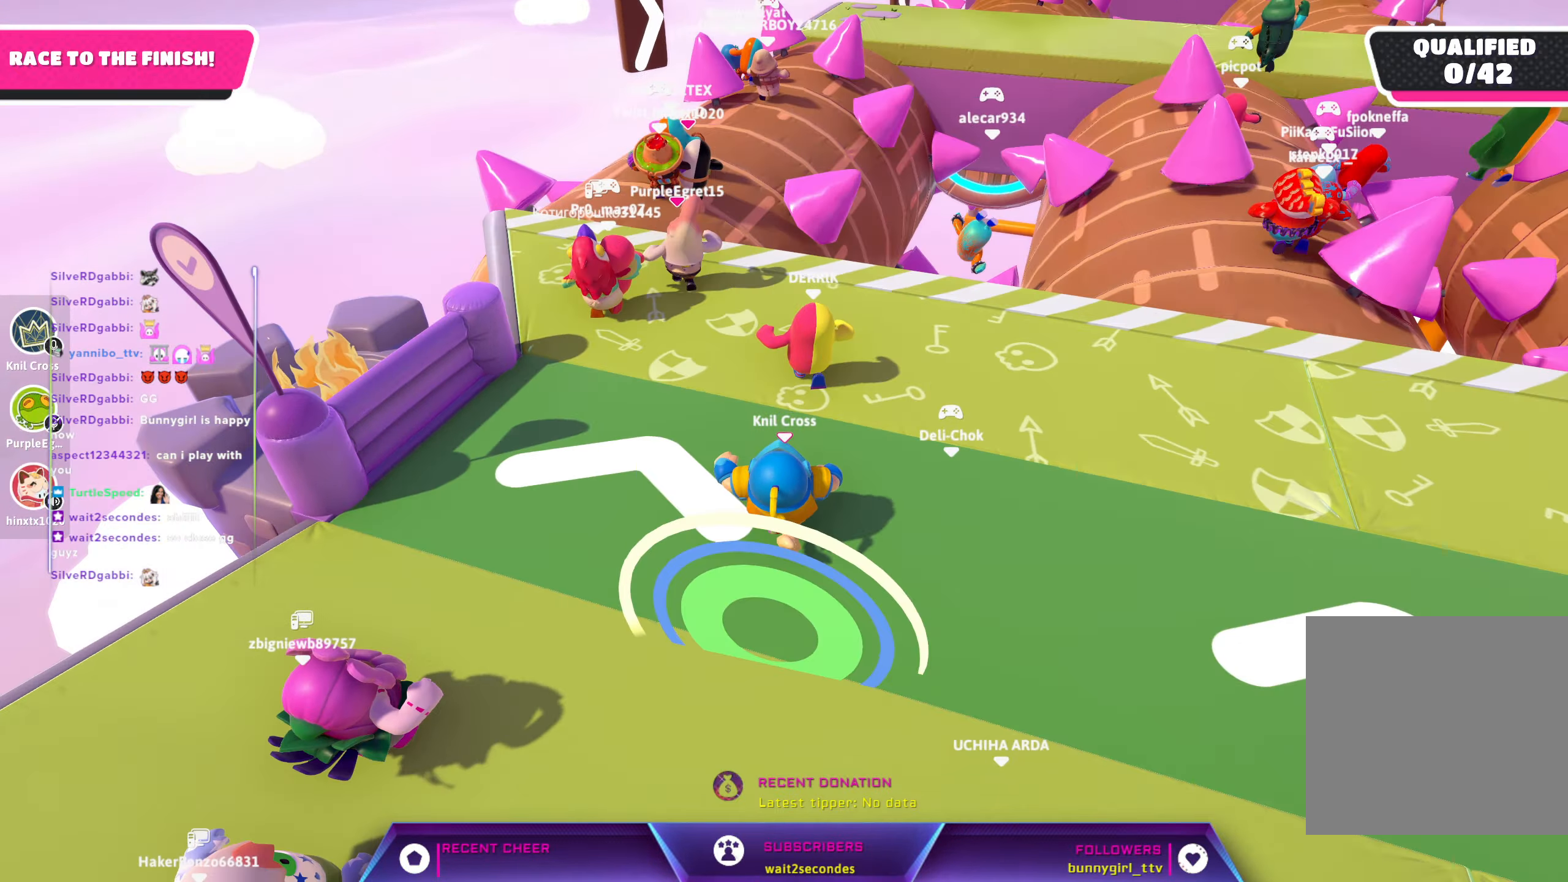
{"buttons": [], "left_stick": "up", "right_stick": "center", "events": []}
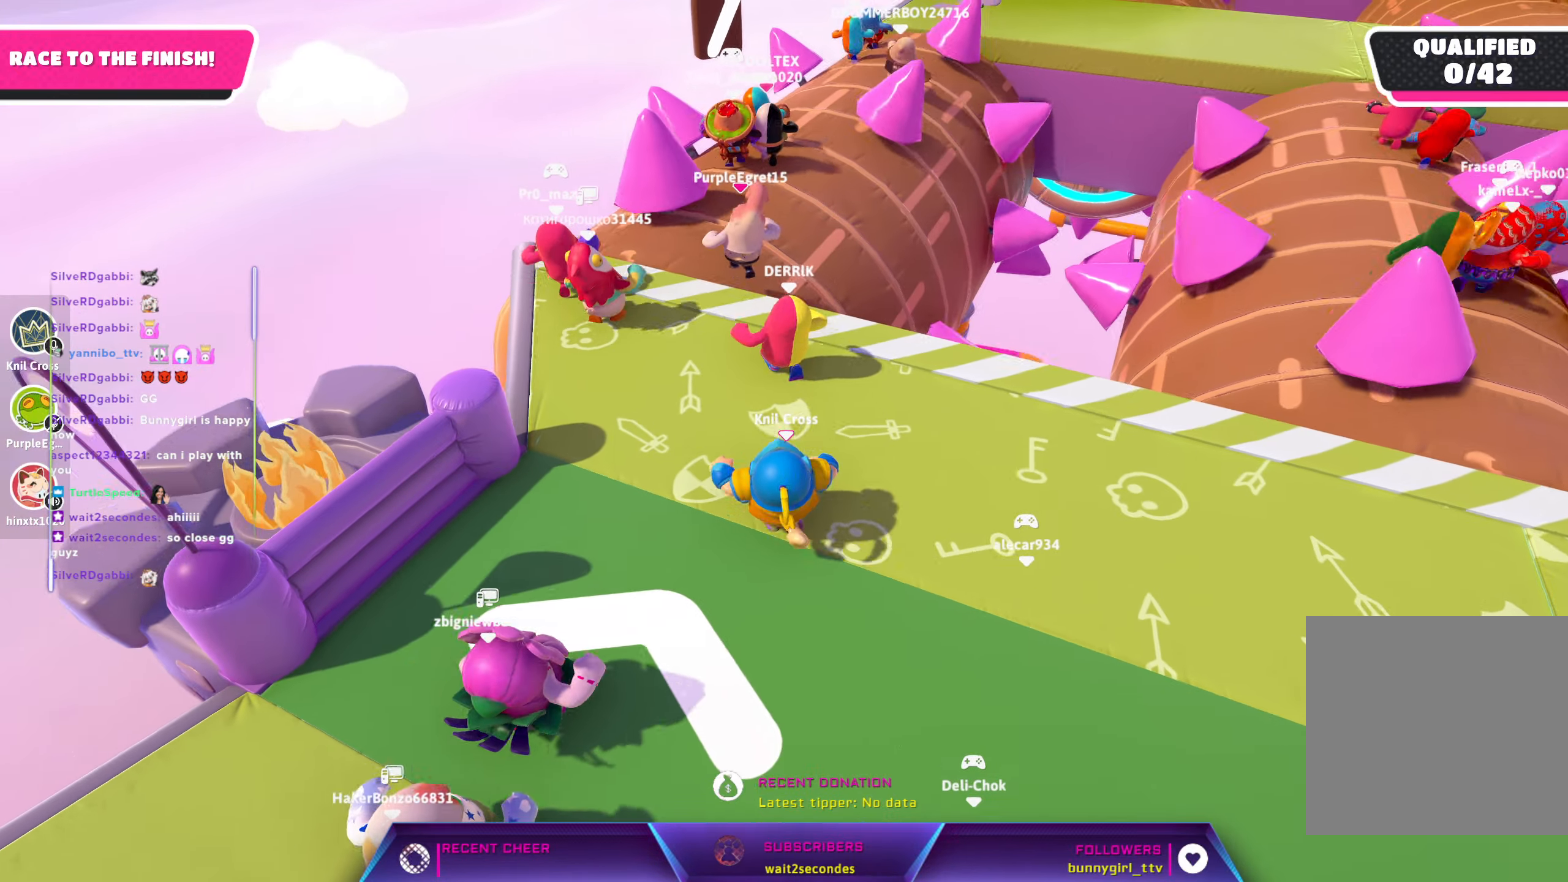
{"buttons": [], "left_stick": "up-left", "right_stick": "down-right", "events": [[167, "left_stick", "up-left"], [483, "right_stick", "down-right"]]}